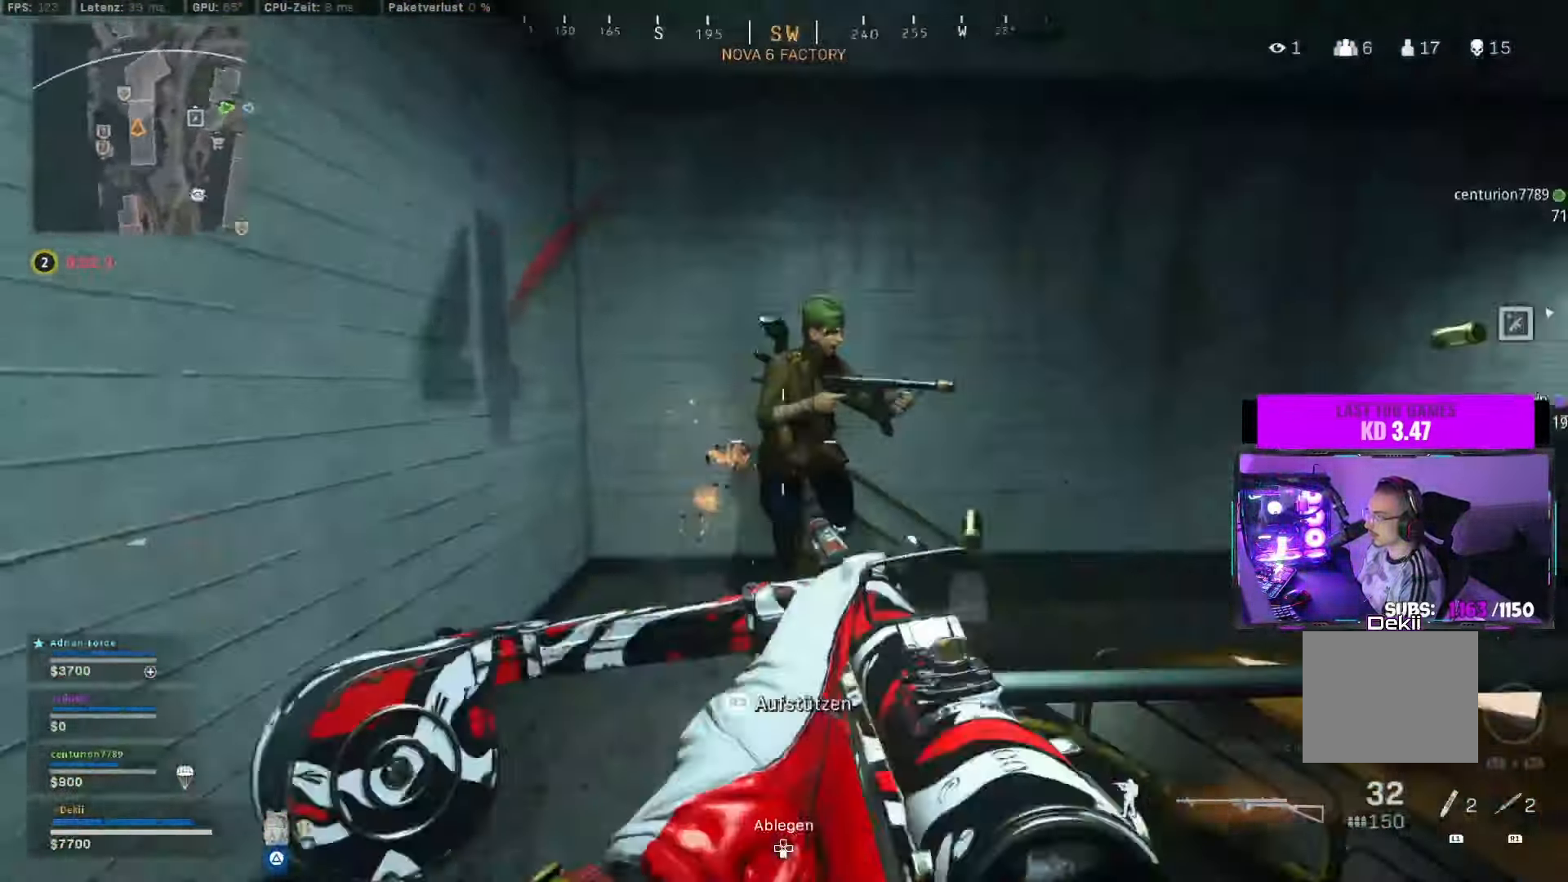
Gameplay with a controller (PlayStation layout); each line is a JSON object with the inputs held at the frame after it (dt_ms = milliseconds from this image to that frame). "events" lists button and stick changes between this image and that frame as [ms after this image, input, new state], when the widget could be followed in between. Not read: R2.
{"dt_ms": 500, "buttons": ["L2"], "left_stick": "right", "right_stick": "down-right", "events": [[167, "right_stick", "up"], [384, "CROSS", "down"], [400, "right_stick", "down-right"], [484, "CROSS", "up"]]}
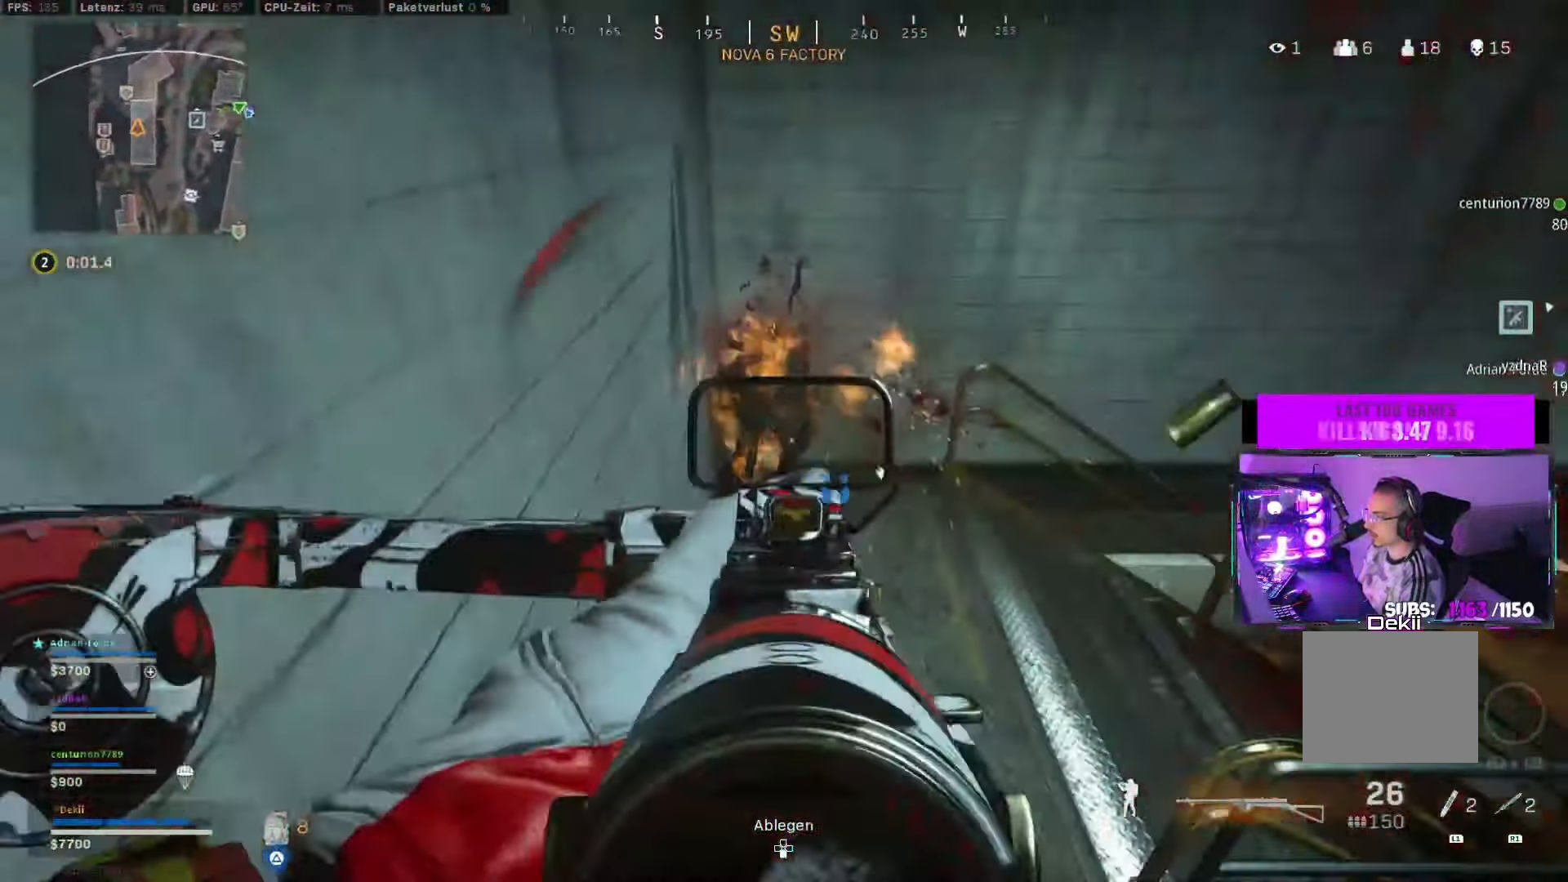
{"dt_ms": 500, "buttons": [], "left_stick": "up", "right_stick": "center", "events": [[84, "L2", "up"], [100, "right_stick", "down-left"], [117, "left_stick", "up"], [150, "L3", "down"], [217, "right_stick", "down"], [267, "L3", "up"], [317, "right_stick", "down-right"], [450, "right_stick", "center"]]}
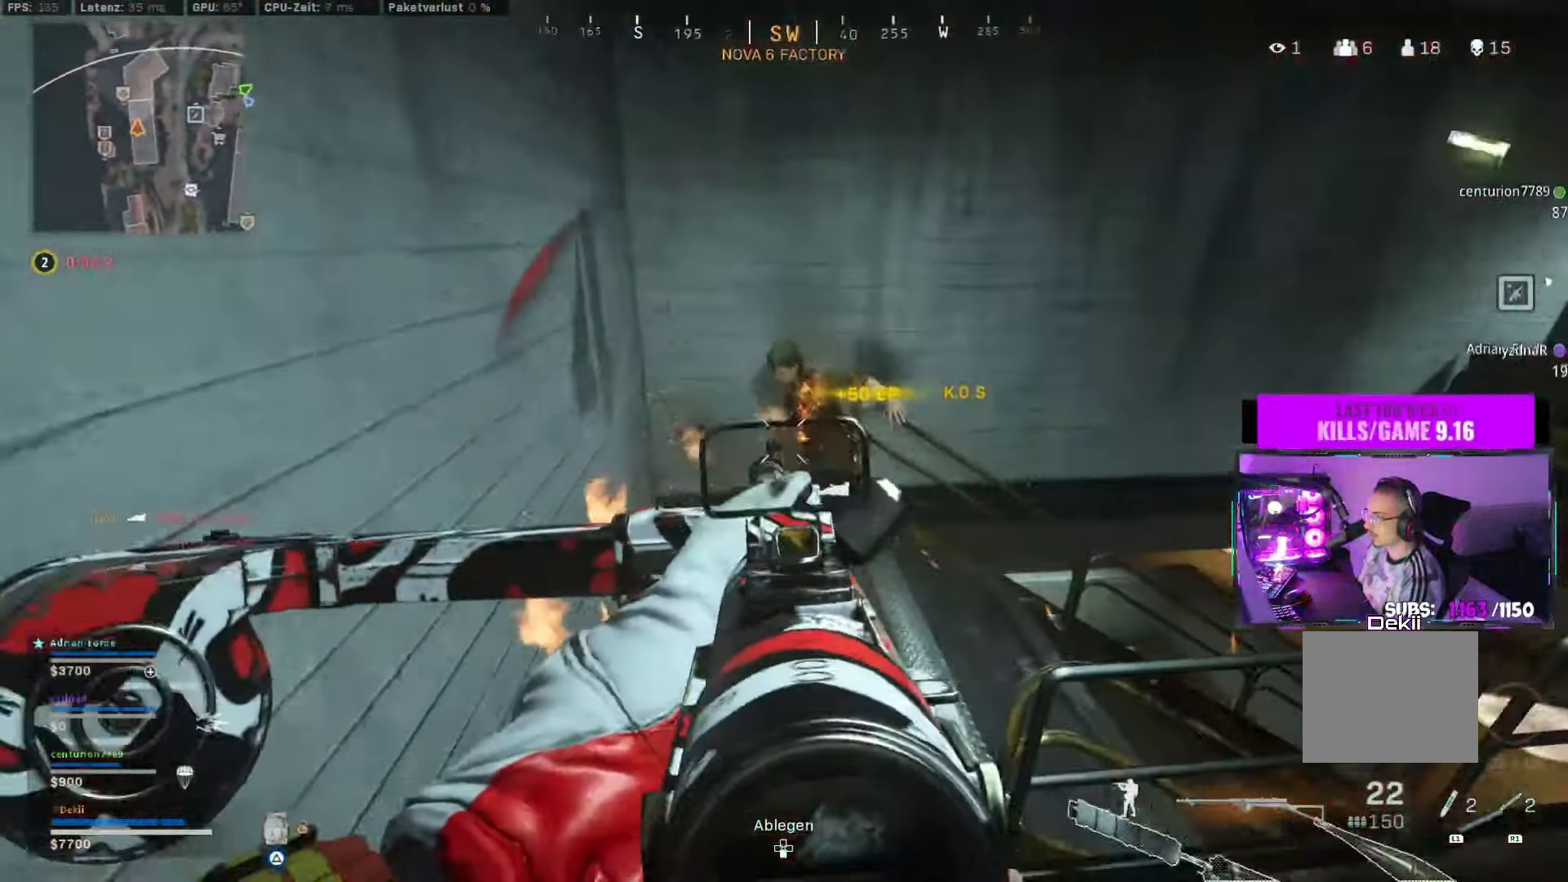
{"dt_ms": 500, "buttons": [], "left_stick": "left", "right_stick": "center", "events": [[83, "L3", "down"], [166, "right_stick", "right"], [200, "L3", "up"], [283, "L3", "down"], [400, "L3", "up"], [466, "left_stick", "left"], [483, "right_stick", "center"]]}
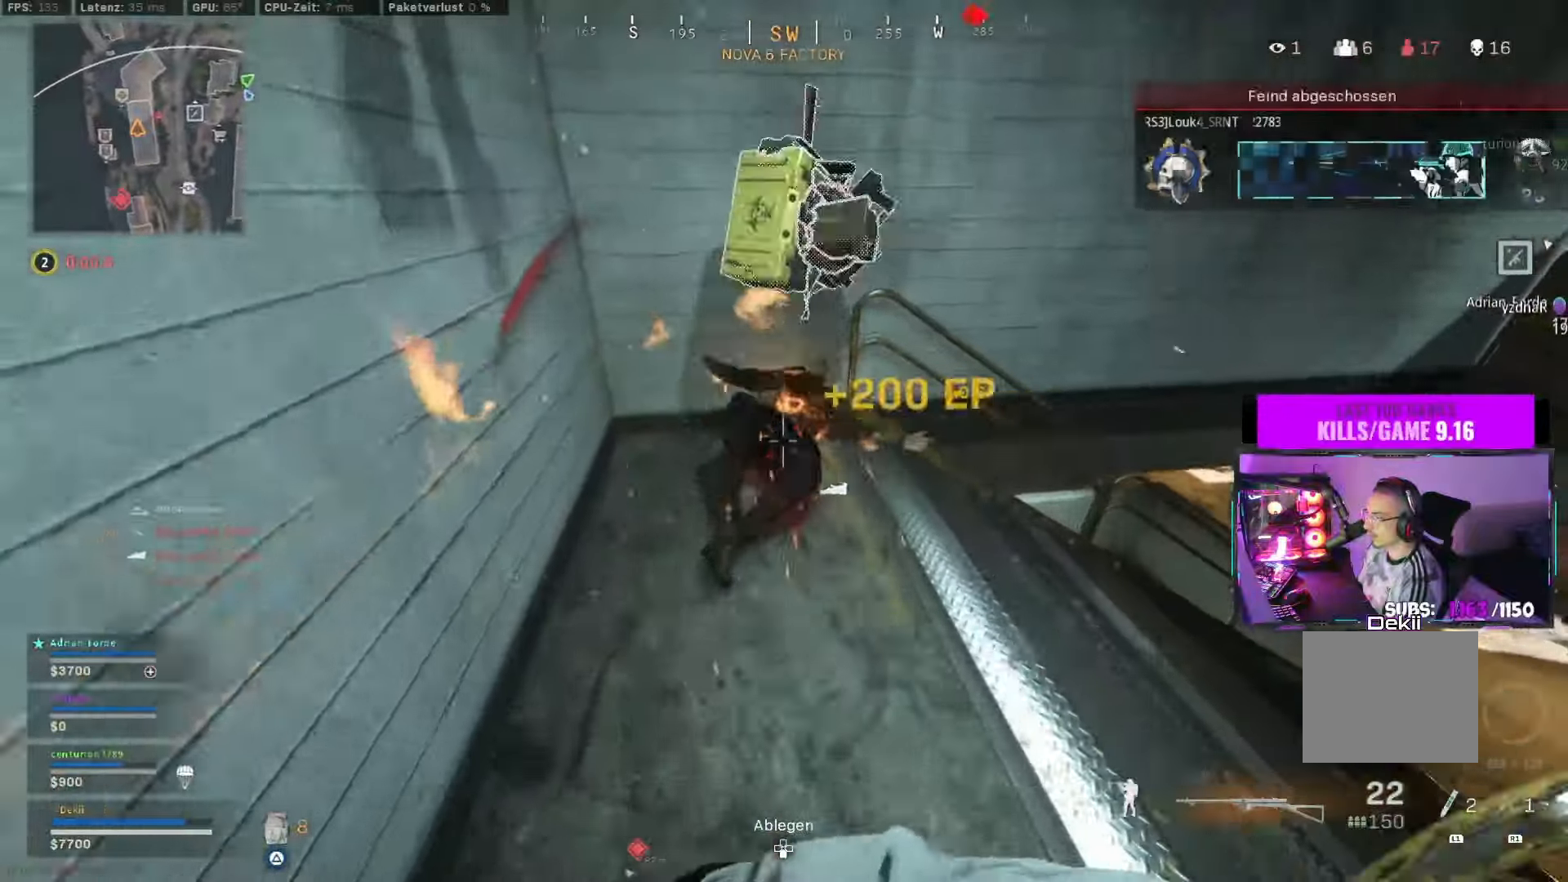
{"dt_ms": 500, "buttons": [], "left_stick": "down-right", "right_stick": "center", "events": [[33, "TRIANGLE", "down"], [83, "left_stick", "down"], [183, "left_stick", "up-right"], [333, "left_stick", "down-right"], [466, "TRIANGLE", "up"]]}
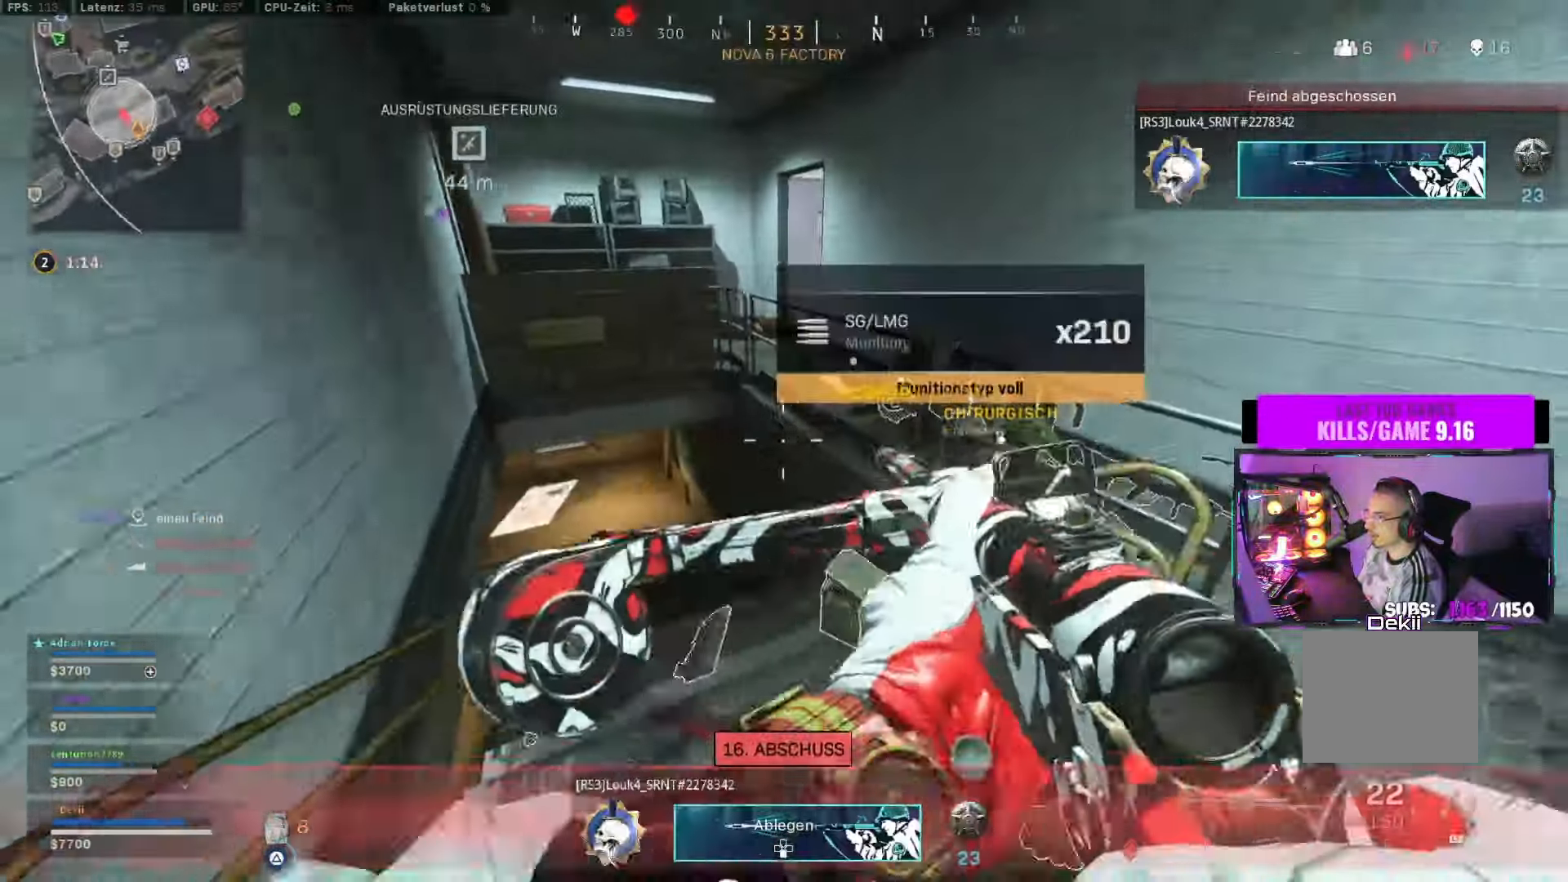
{"dt_ms": 500, "buttons": ["L3"], "left_stick": "up", "right_stick": "up-left", "events": [[83, "right_stick", "right"], [116, "left_stick", "up-right"], [183, "L3", "down"], [183, "left_stick", "up"], [300, "right_stick", "down"], [383, "right_stick", "left"], [466, "right_stick", "up-left"]]}
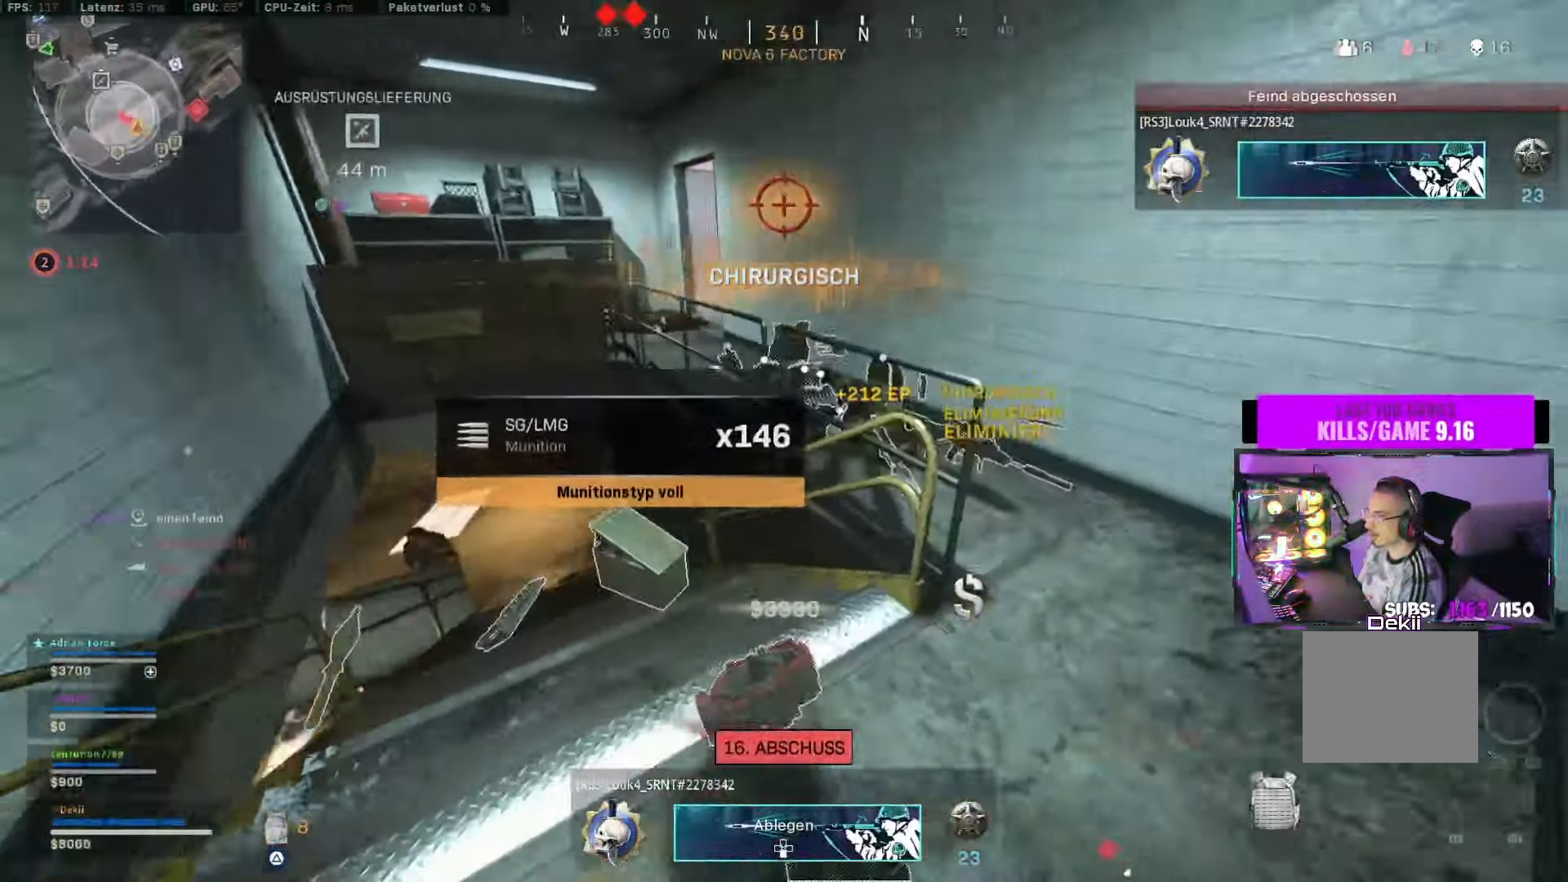
{"dt_ms": 500, "buttons": [], "left_stick": "up", "right_stick": "right", "events": [[100, "right_stick", "up"], [133, "L3", "up"], [233, "right_stick", "up-right"], [316, "CIRCLE", "down"], [466, "CIRCLE", "up"], [466, "right_stick", "right"]]}
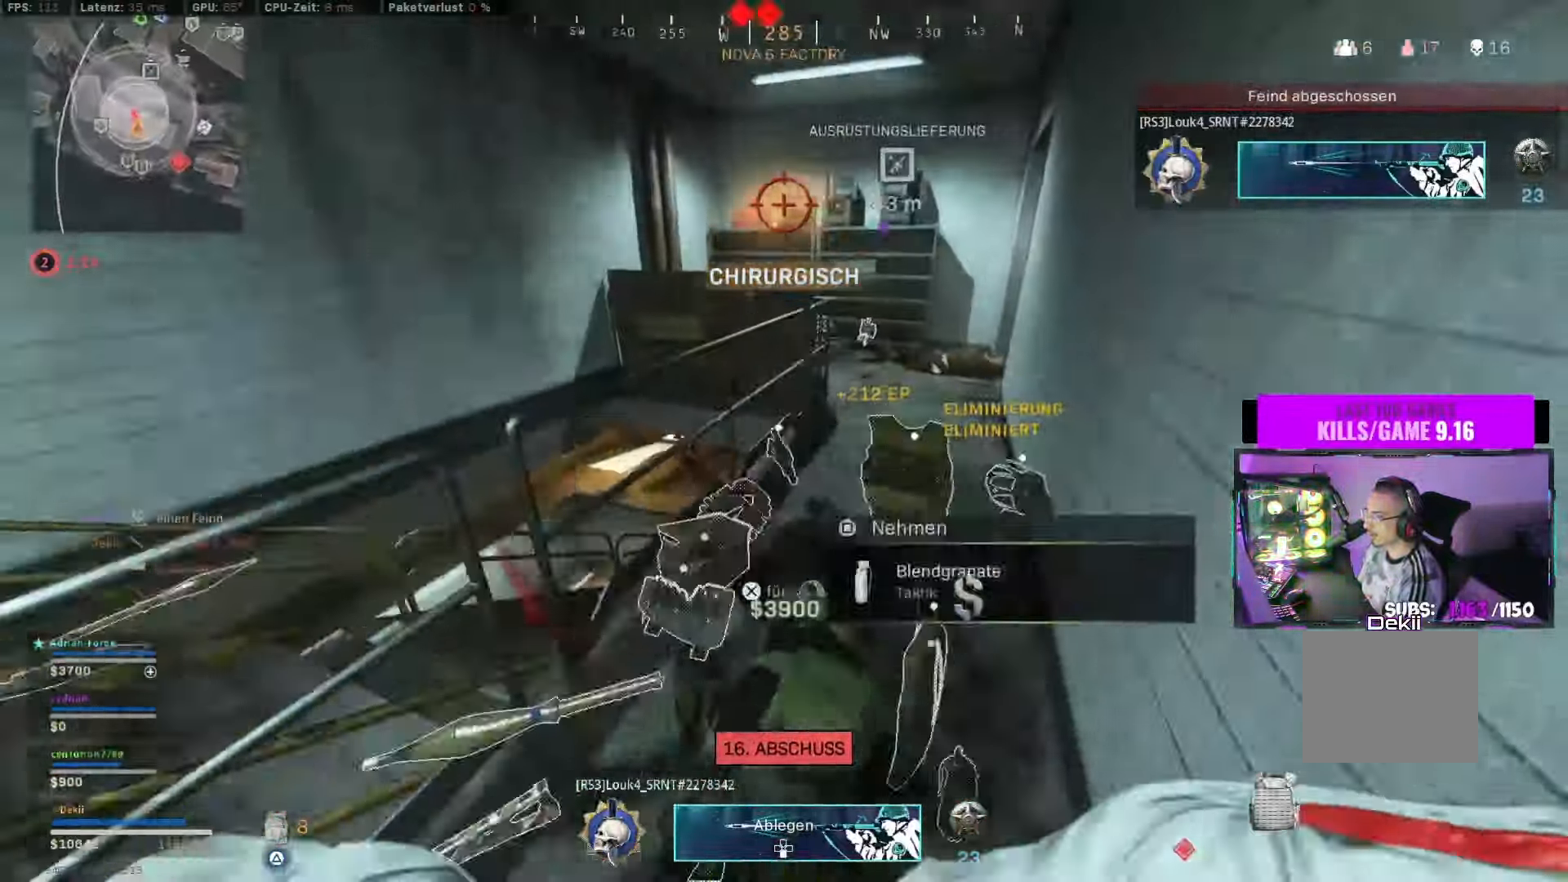
{"dt_ms": 500, "buttons": [], "left_stick": "up", "right_stick": "right", "events": [[83, "CIRCLE", "down"], [166, "CROSS", "down"], [200, "CIRCLE", "up"], [266, "SQUARE", "down"], [316, "CROSS", "up"], [350, "SQUARE", "up"]]}
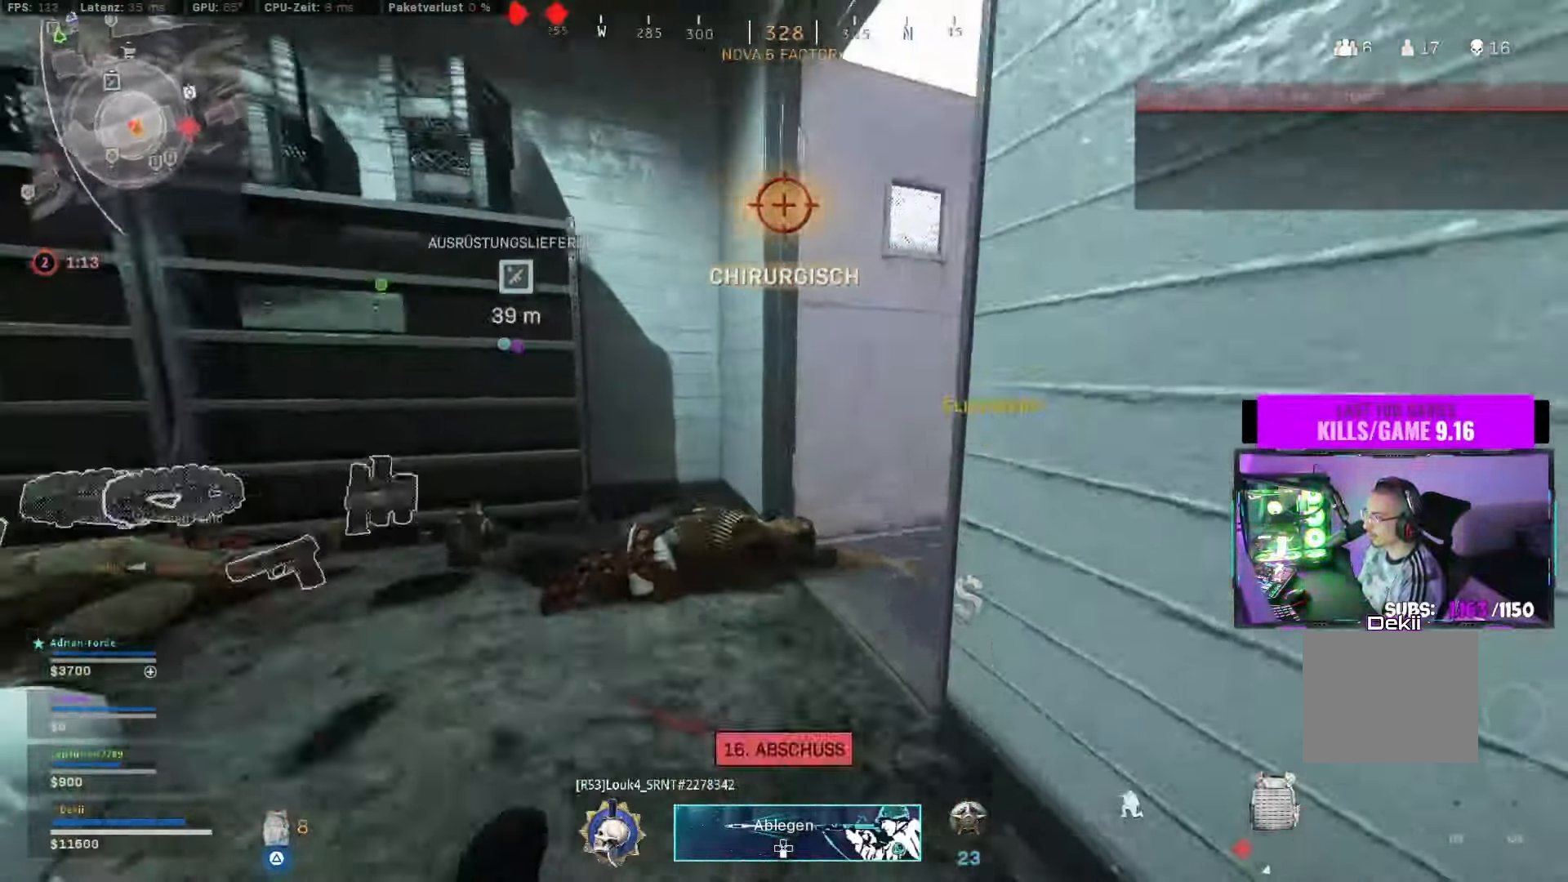
{"dt_ms": 500, "buttons": [], "left_stick": "up", "right_stick": "right", "events": [[150, "right_stick", "center"], [316, "right_stick", "right"]]}
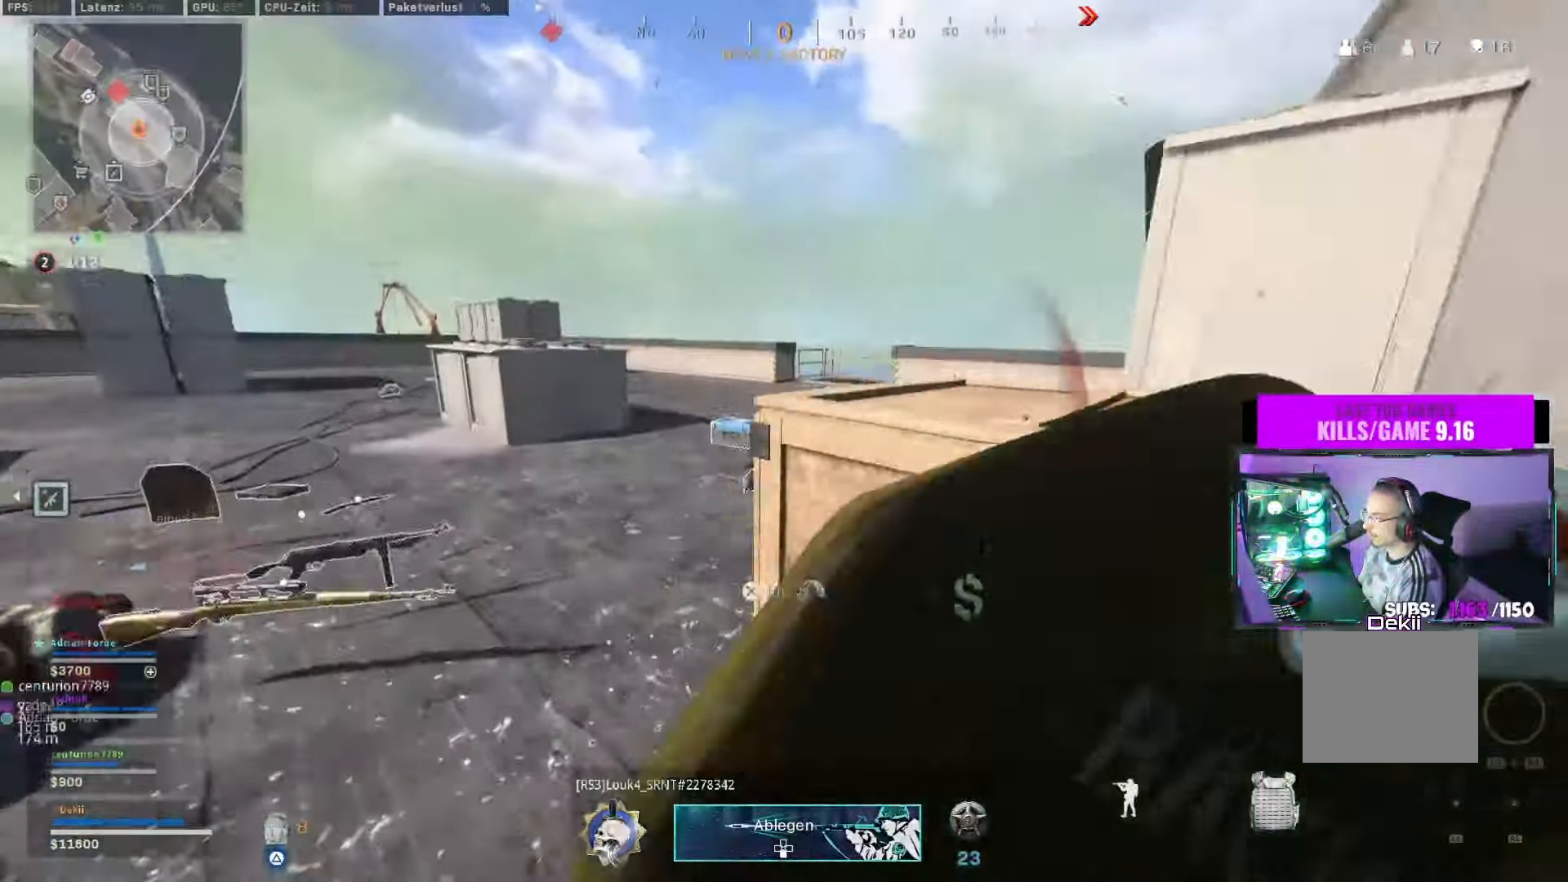
{"dt_ms": 500, "buttons": [], "left_stick": "up", "right_stick": "up-right"}
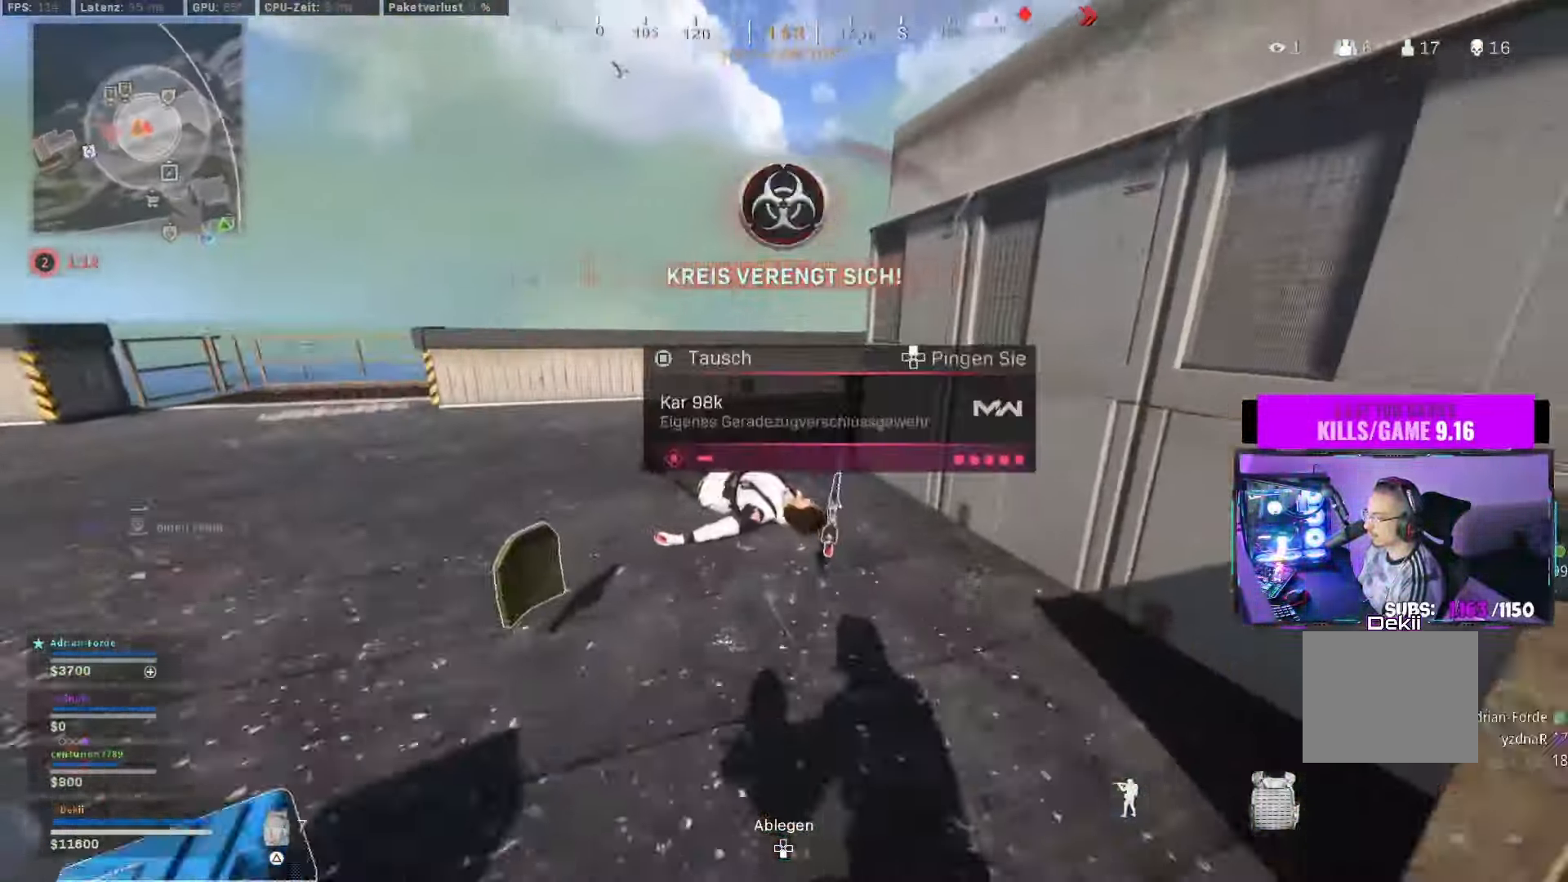
{"dt_ms": 500, "buttons": ["L3"], "left_stick": "up", "right_stick": "right", "events": [[50, "CIRCLE", "down"], [116, "CROSS", "down"], [150, "CIRCLE", "up"], [216, "CROSS", "up"], [250, "L3", "down"], [283, "right_stick", "center"], [350, "L3", "up"], [433, "L3", "down"], [450, "right_stick", "right"]]}
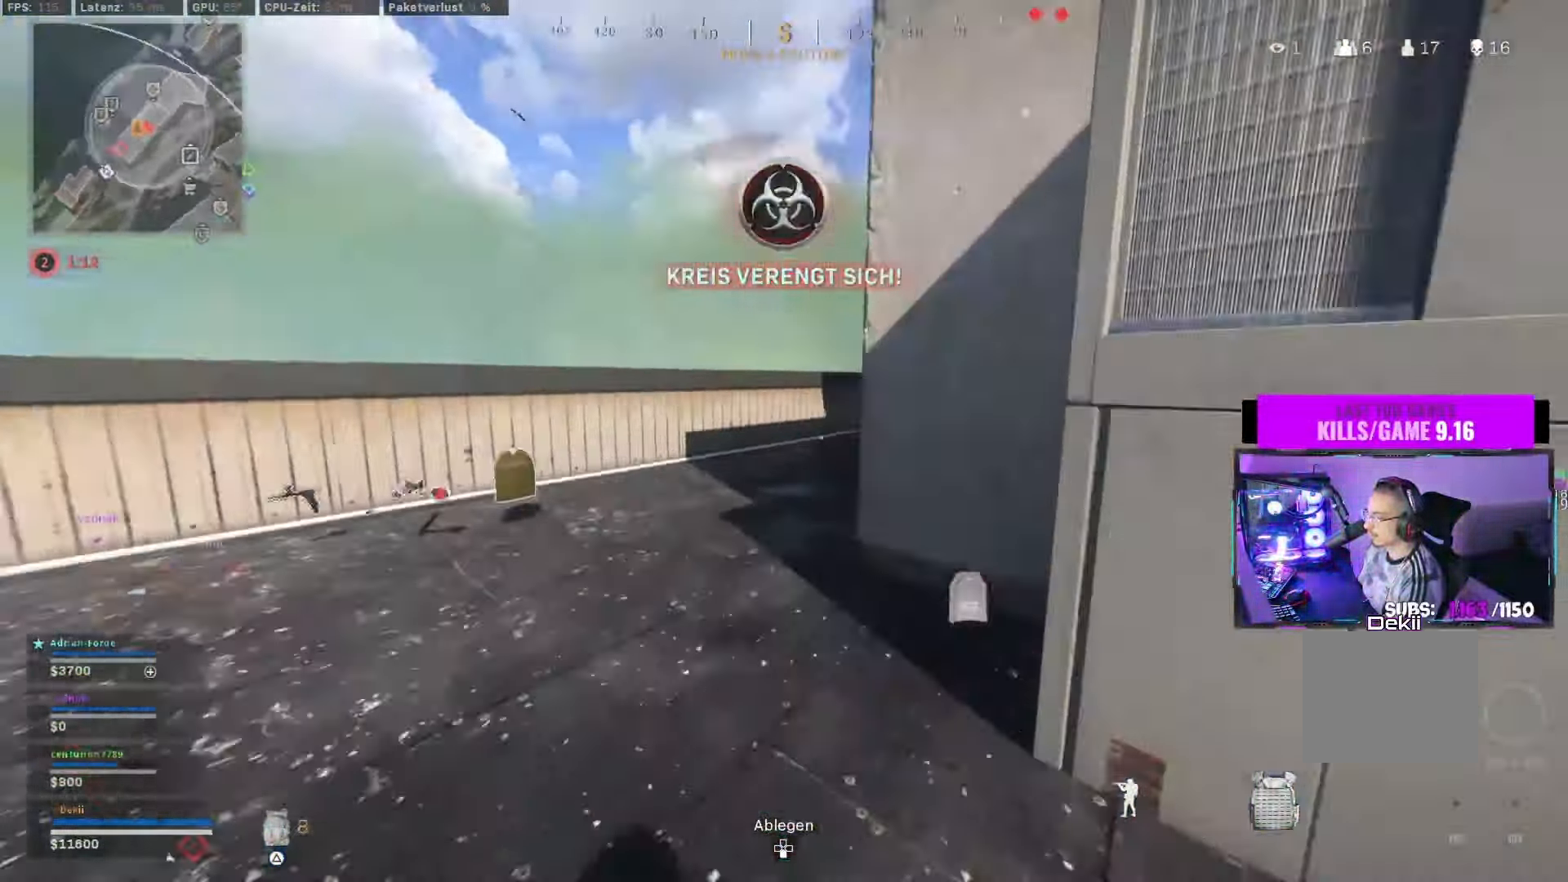
{"dt_ms": 500, "buttons": [], "left_stick": "down", "right_stick": "left", "events": [[33, "L3", "up"], [133, "right_stick", "left"], [316, "CROSS", "down"], [333, "left_stick", "down-right"], [416, "CROSS", "up"], [416, "left_stick", "down"]]}
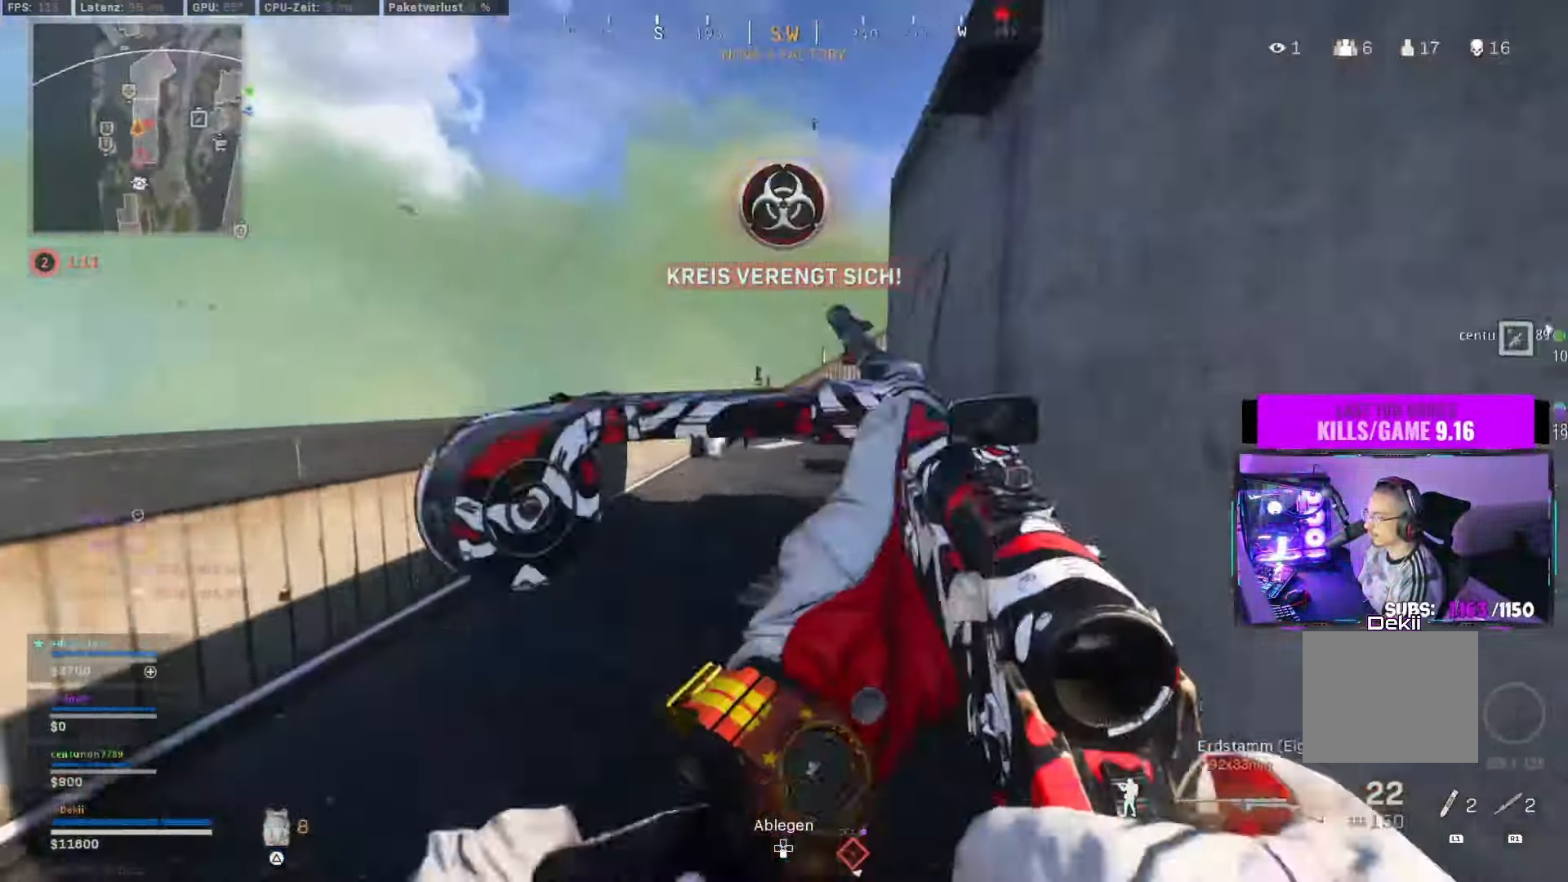
{"dt_ms": 500, "buttons": [], "left_stick": "up", "right_stick": "center", "events": [[16, "left_stick", "down-left"], [233, "left_stick", "up-left"], [316, "left_stick", "up"], [500, "right_stick", "center"]]}
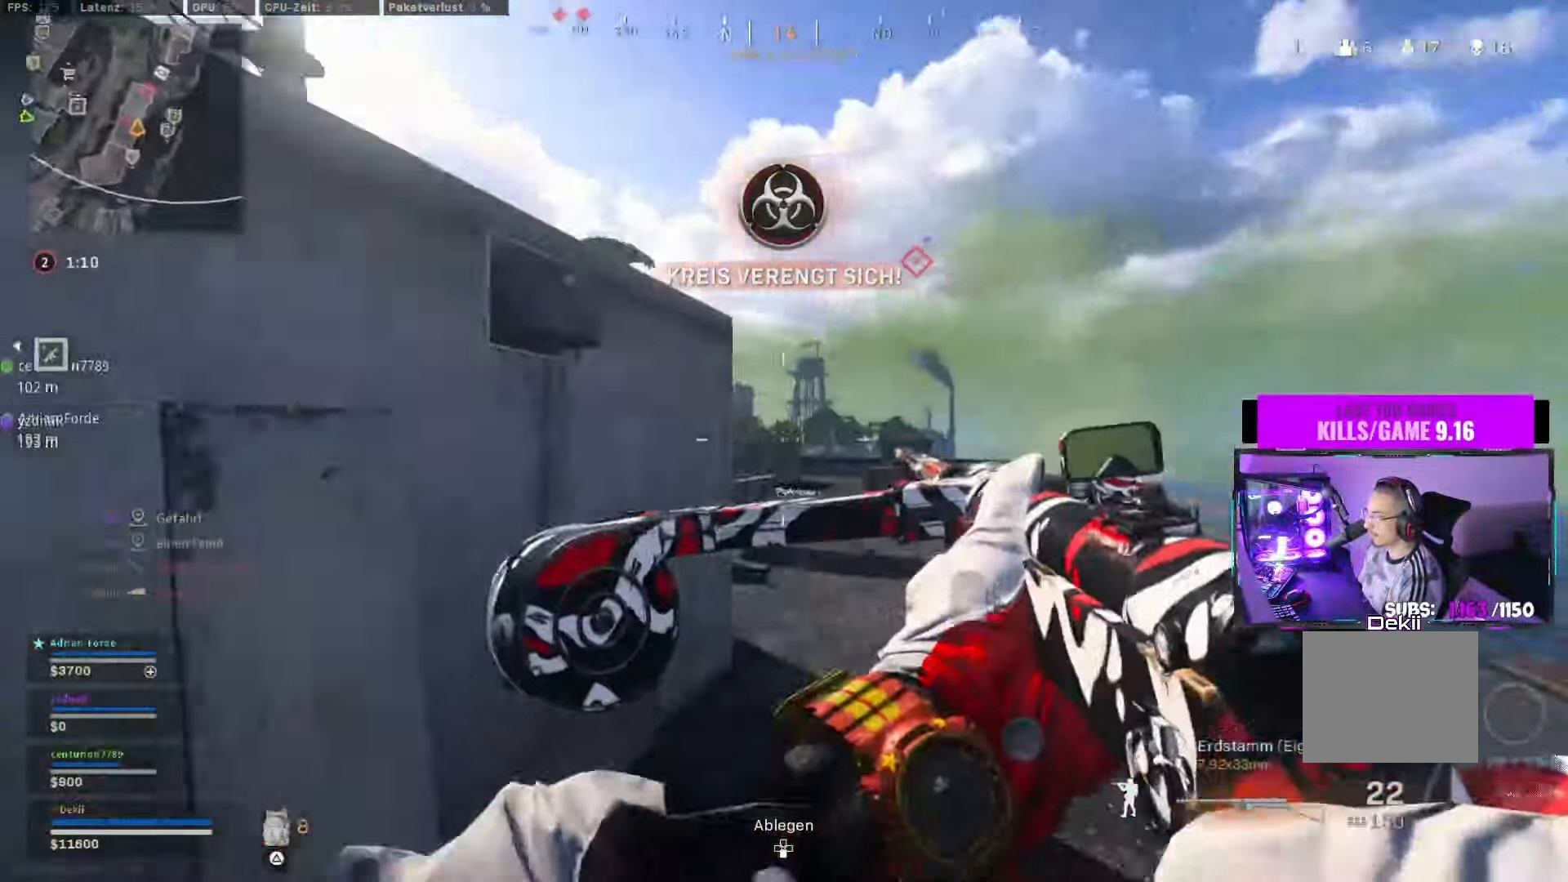
{"dt_ms": 500, "buttons": [], "left_stick": "up", "right_stick": "center", "events": [[167, "TRIANGLE", "down"], [267, "TRIANGLE", "up"], [300, "TRIANGLE", "down"], [400, "TRIANGLE", "up"]]}
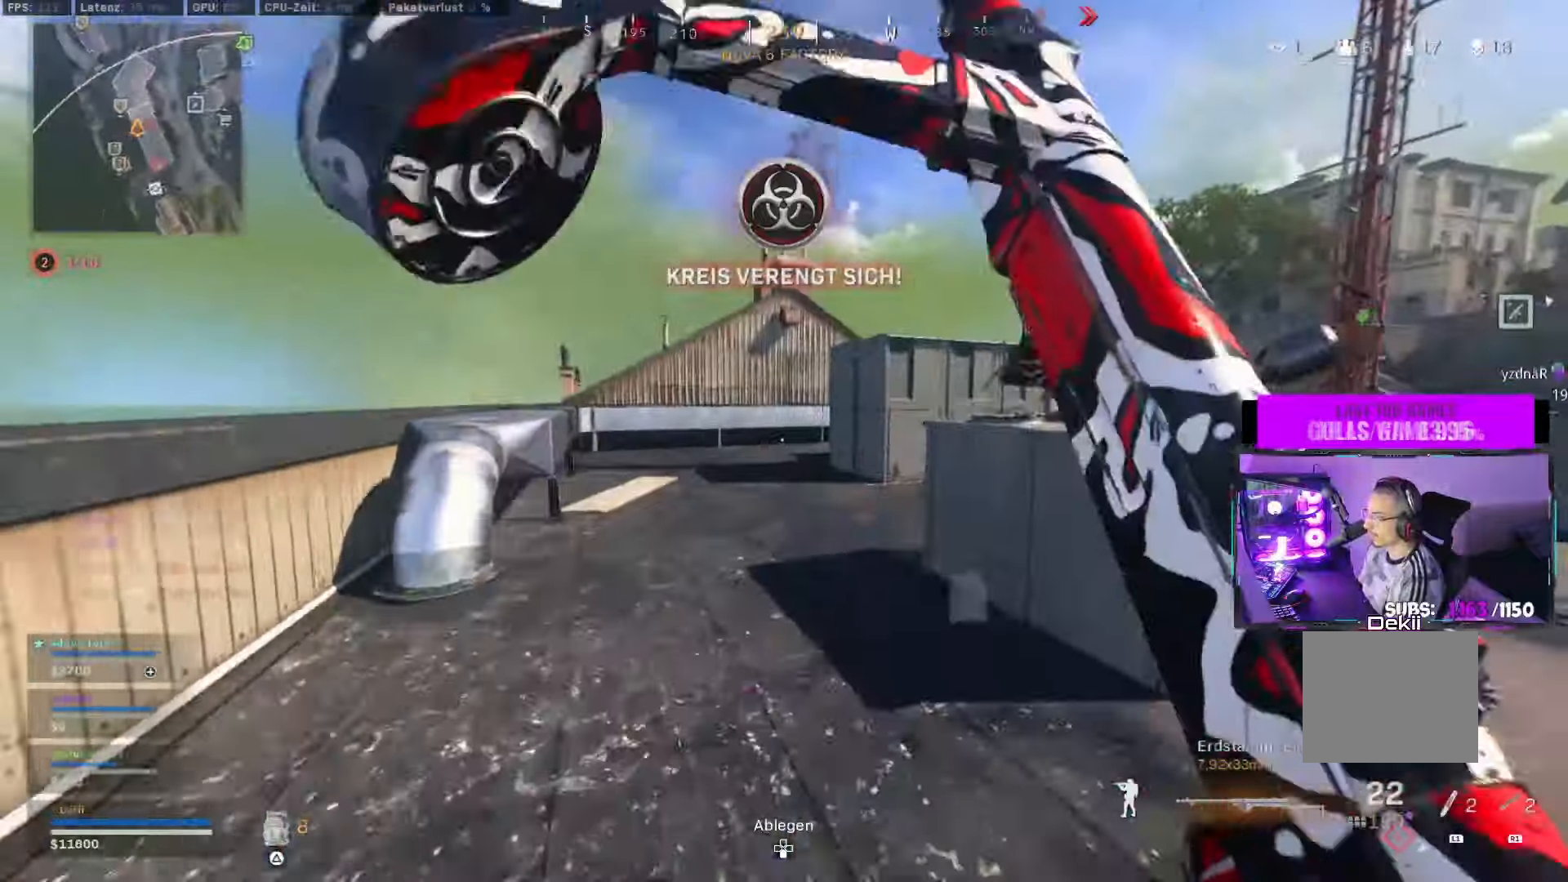
{"dt_ms": 500, "buttons": [], "left_stick": "up", "right_stick": "right", "events": [[150, "right_stick", "right"], [267, "CIRCLE", "down"], [383, "CIRCLE", "up"]]}
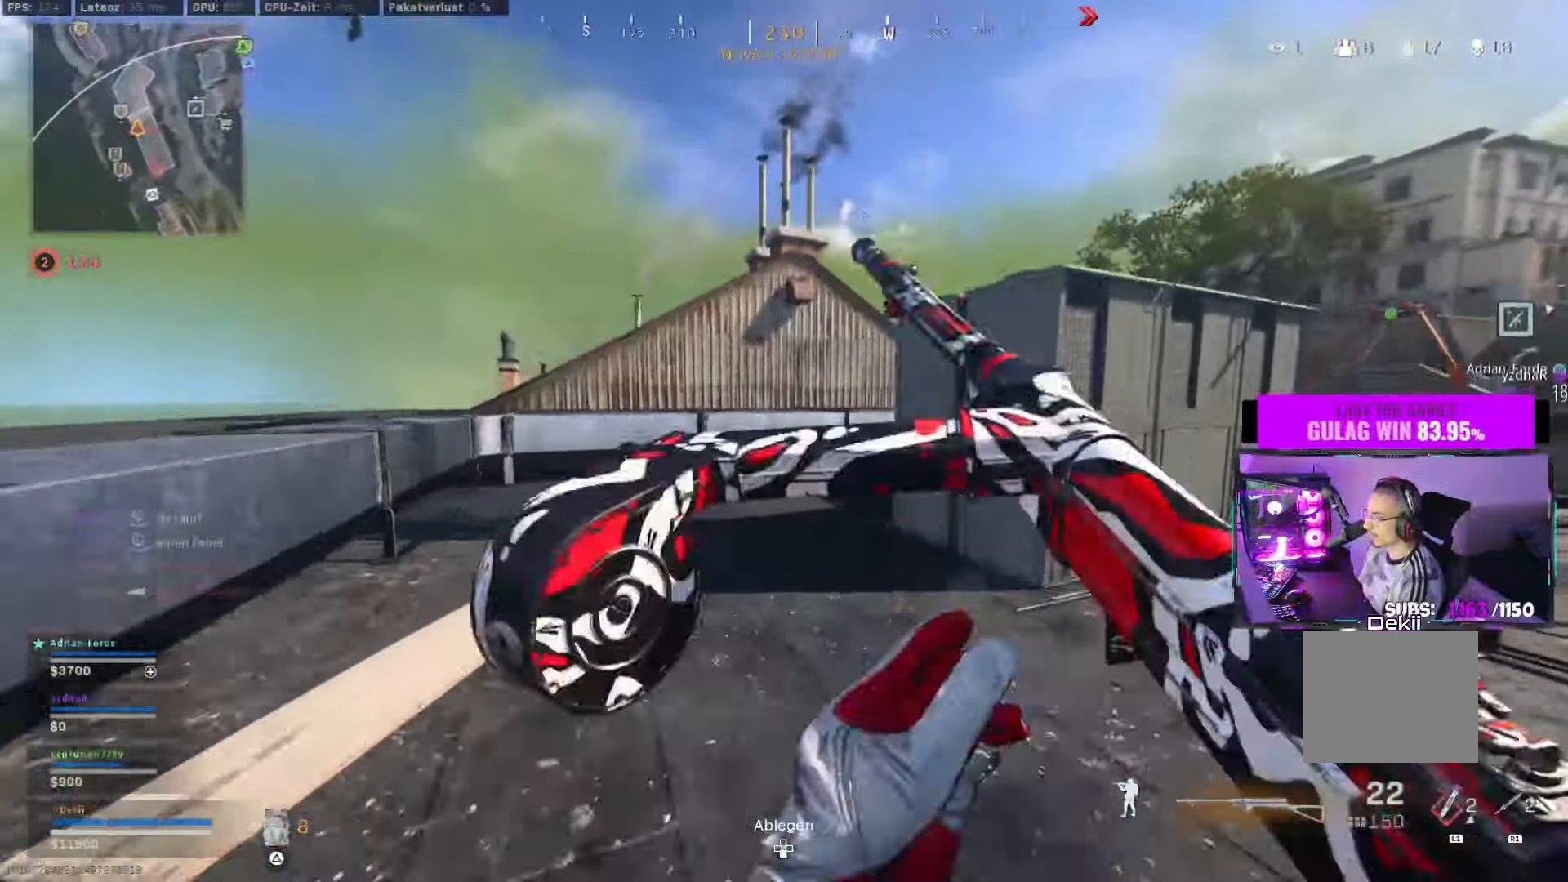
{"dt_ms": 500, "buttons": [], "left_stick": "up", "right_stick": "right", "events": [[33, "CIRCLE", "down"], [100, "right_stick", "center"], [133, "CIRCLE", "up"], [133, "CROSS", "down"], [183, "right_stick", "left"], [250, "CROSS", "up"], [383, "right_stick", "right"]]}
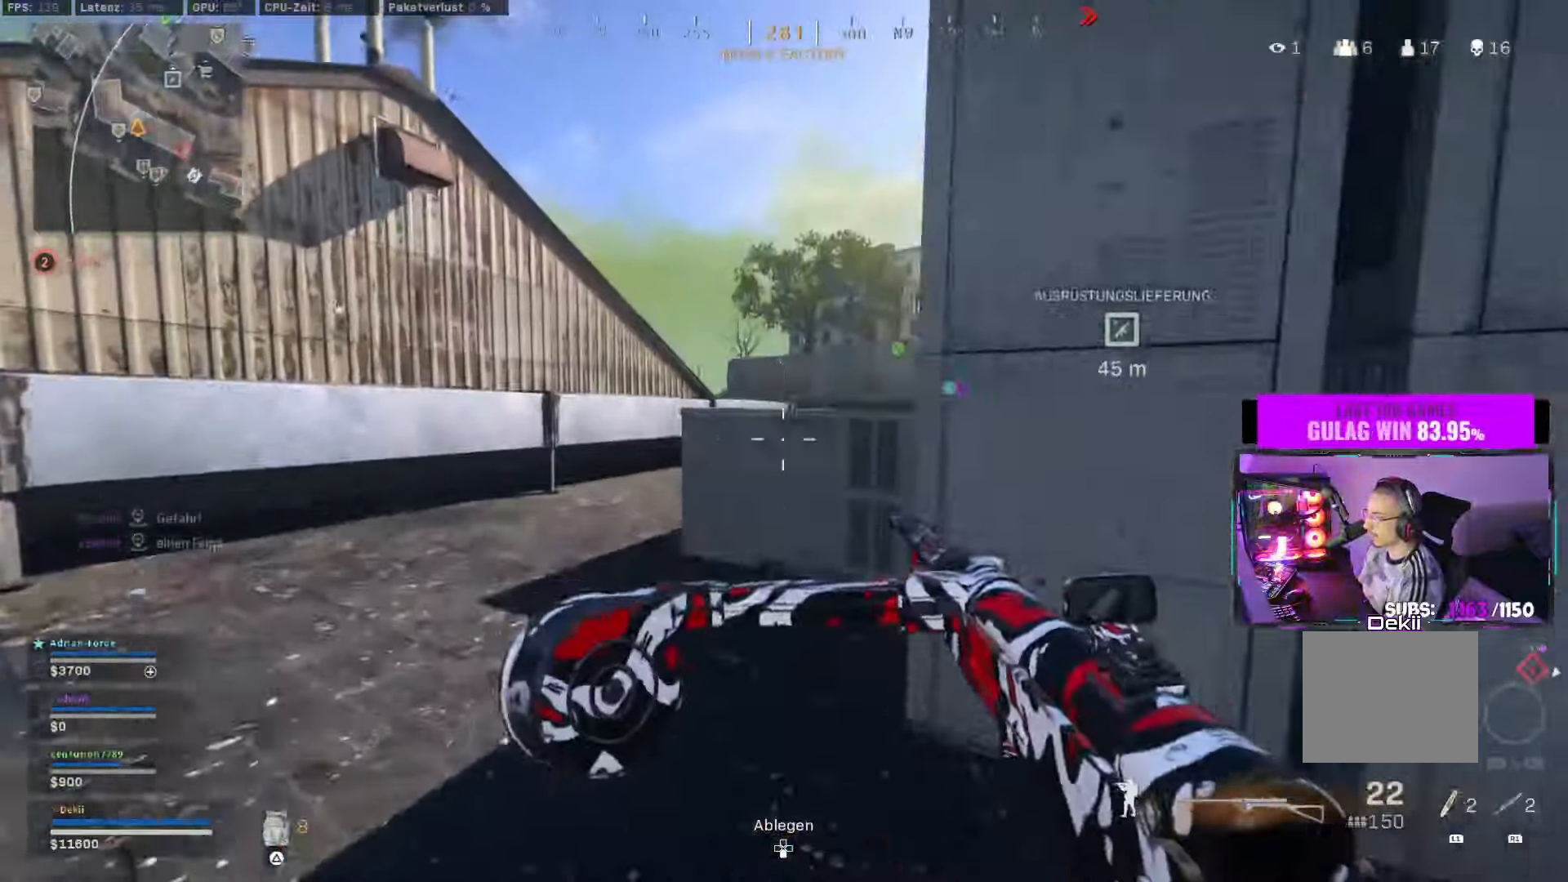
{"dt_ms": 500, "buttons": ["CIRCLE"], "left_stick": "up-right", "right_stick": "right", "events": [[133, "right_stick", "center"], [167, "TRIANGLE", "down"], [217, "TRIANGLE", "up"], [300, "CIRCLE", "down"], [367, "right_stick", "right"], [417, "CIRCLE", "up"], [467, "left_stick", "up-right"], [483, "CIRCLE", "down"]]}
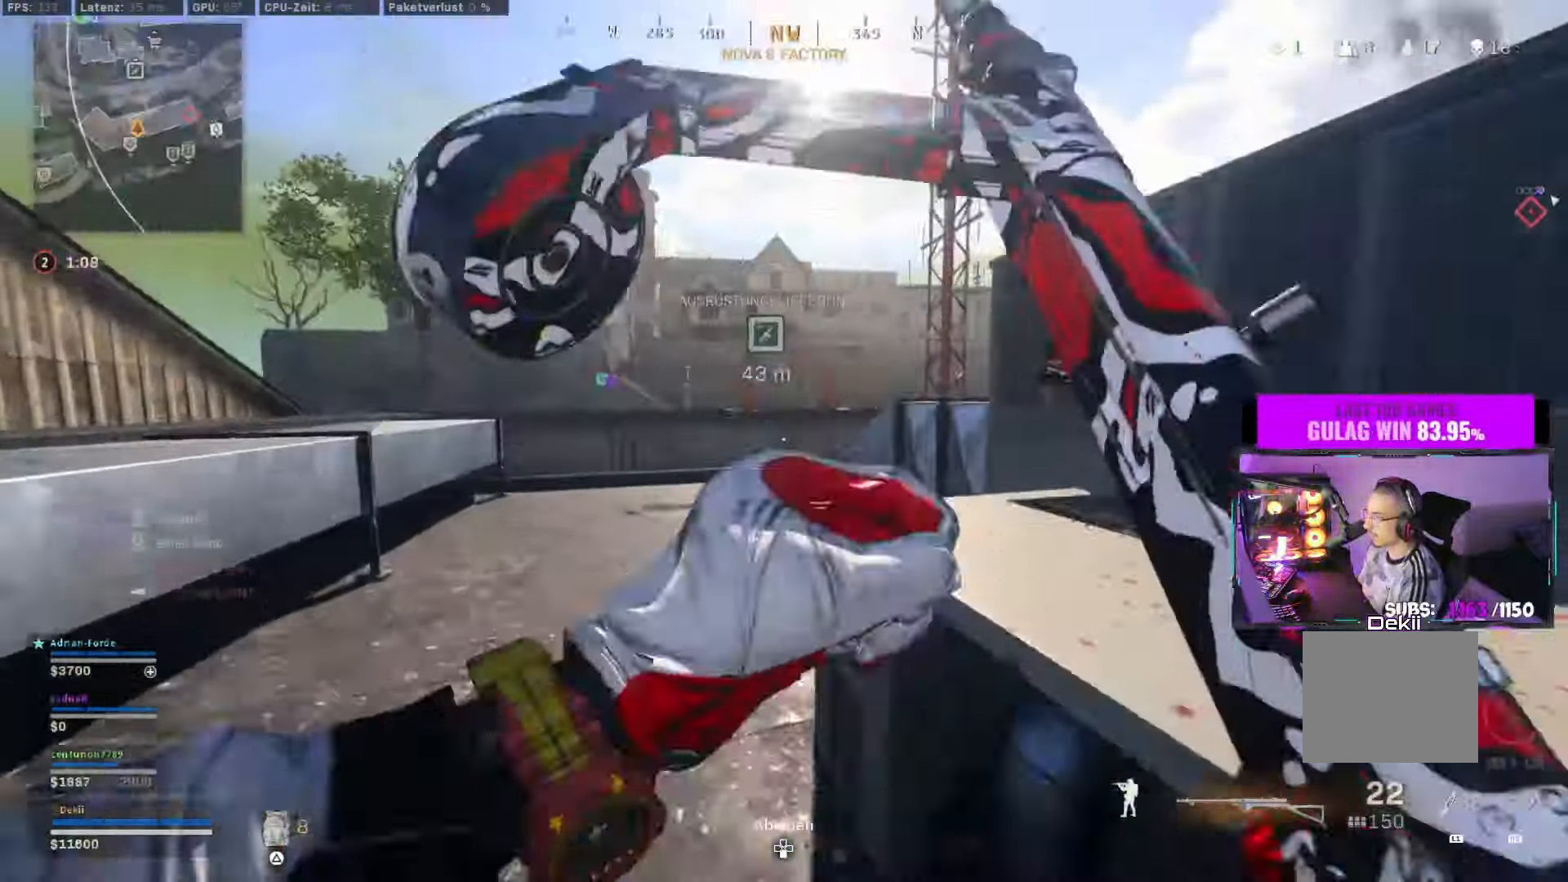
{"dt_ms": 500, "buttons": ["L2"], "left_stick": "center", "right_stick": "up", "events": [[33, "CROSS", "down"], [83, "CIRCLE", "up"], [117, "right_stick", "center"], [150, "CROSS", "up"], [283, "right_stick", "up"], [300, "L2", "down"], [350, "left_stick", "right"], [483, "left_stick", "center"]]}
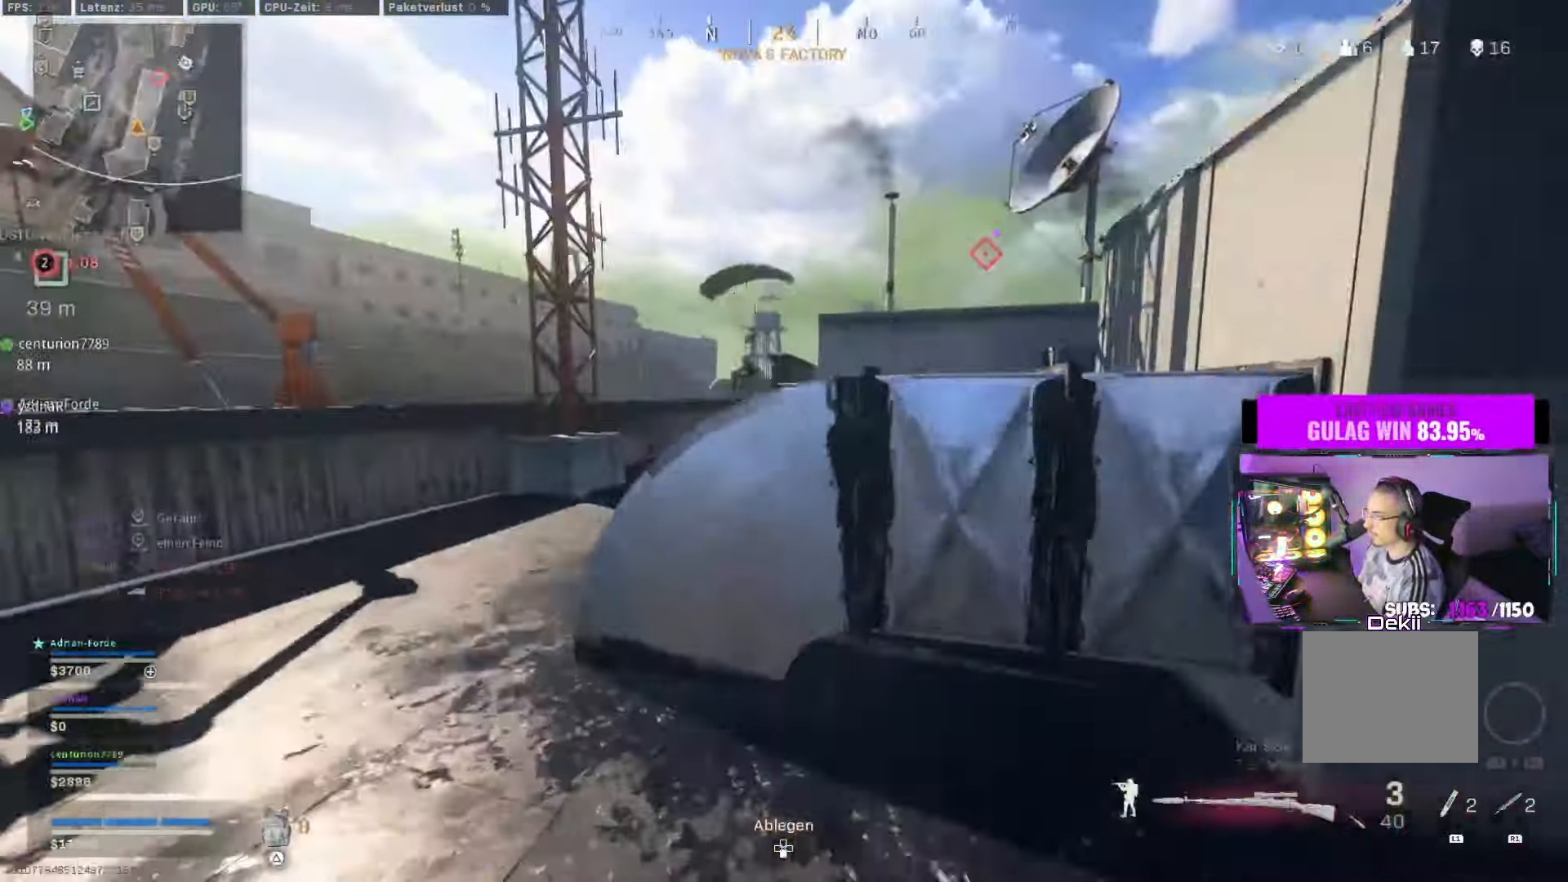
{"dt_ms": 500, "buttons": ["L3"], "left_stick": "down-left", "right_stick": "up-right"}
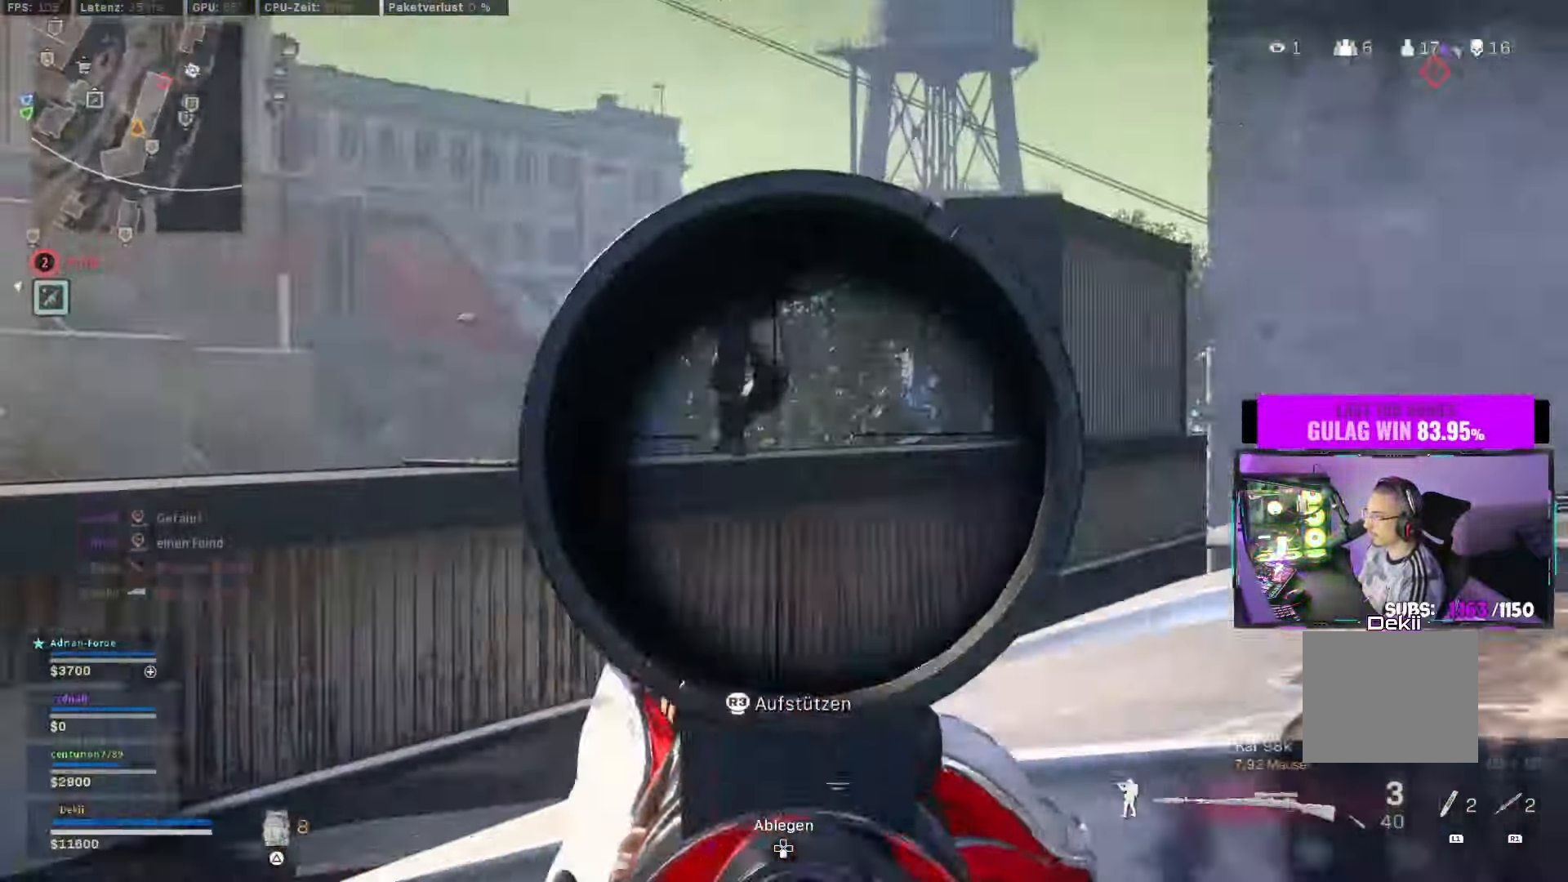
{"dt_ms": 500, "buttons": [], "left_stick": "left", "right_stick": "center"}
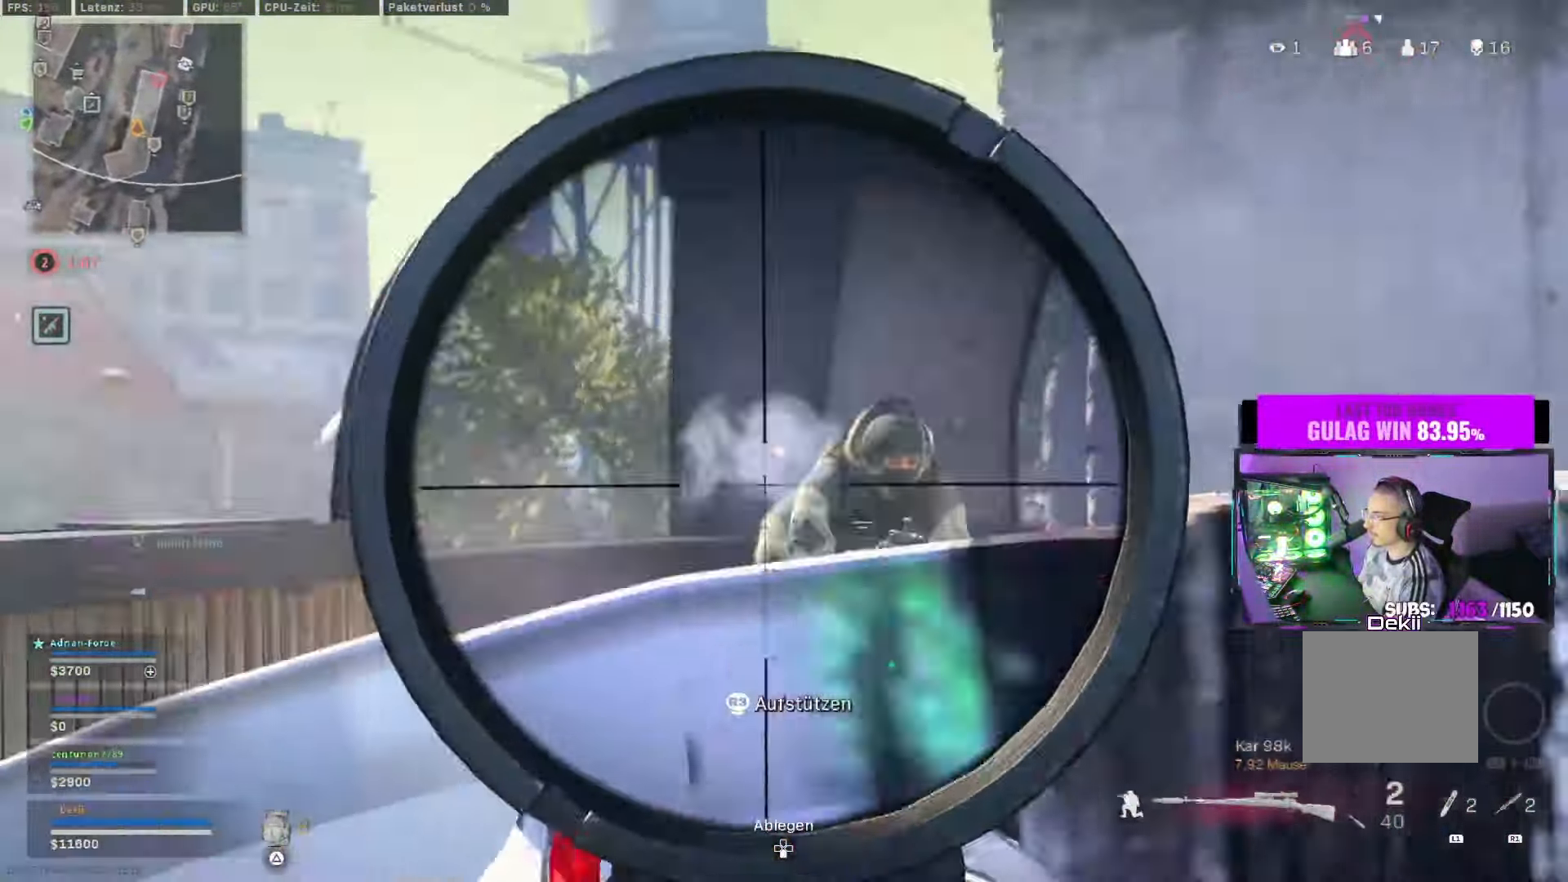
{"dt_ms": 500, "buttons": ["L2"], "left_stick": "up-right", "right_stick": "center", "events": [[17, "left_stick", "center"], [100, "CIRCLE", "down"], [150, "left_stick", "right"], [167, "CROSS", "down"], [217, "CIRCLE", "up"], [283, "CROSS", "up"], [317, "left_stick", "up-right"], [350, "L2", "down"]]}
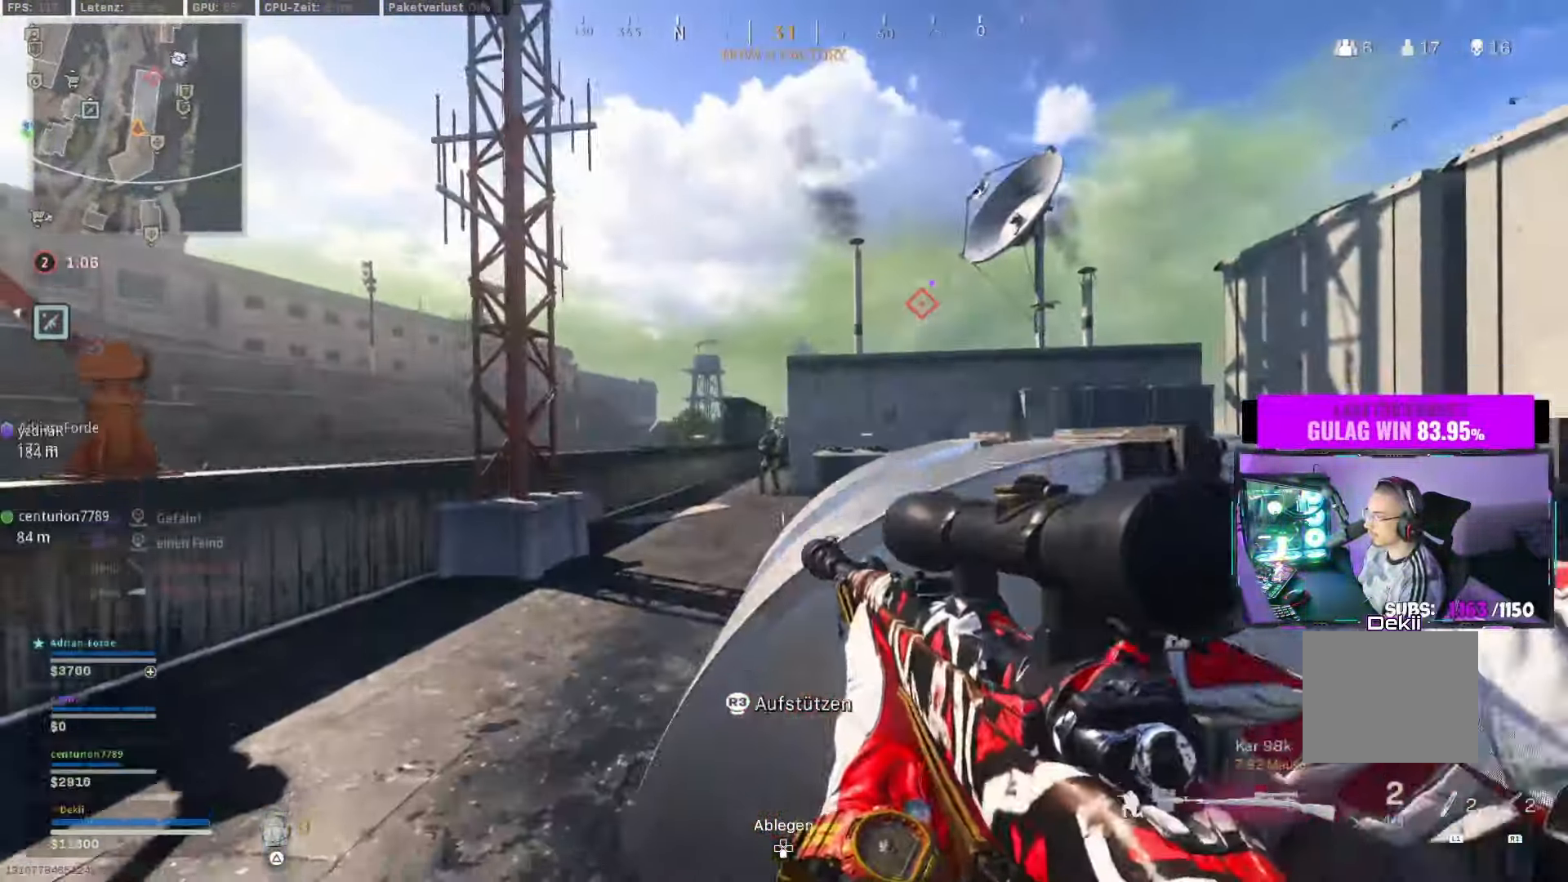
{"dt_ms": 500, "buttons": ["L2", "L3"], "left_stick": "center", "right_stick": "up-right", "events": [[50, "left_stick", "left"], [83, "L3", "down"], [100, "left_stick", "center"], [183, "left_stick", "left"], [233, "left_stick", "center"], [233, "right_stick", "down-right"], [367, "right_stick", "up-right"]]}
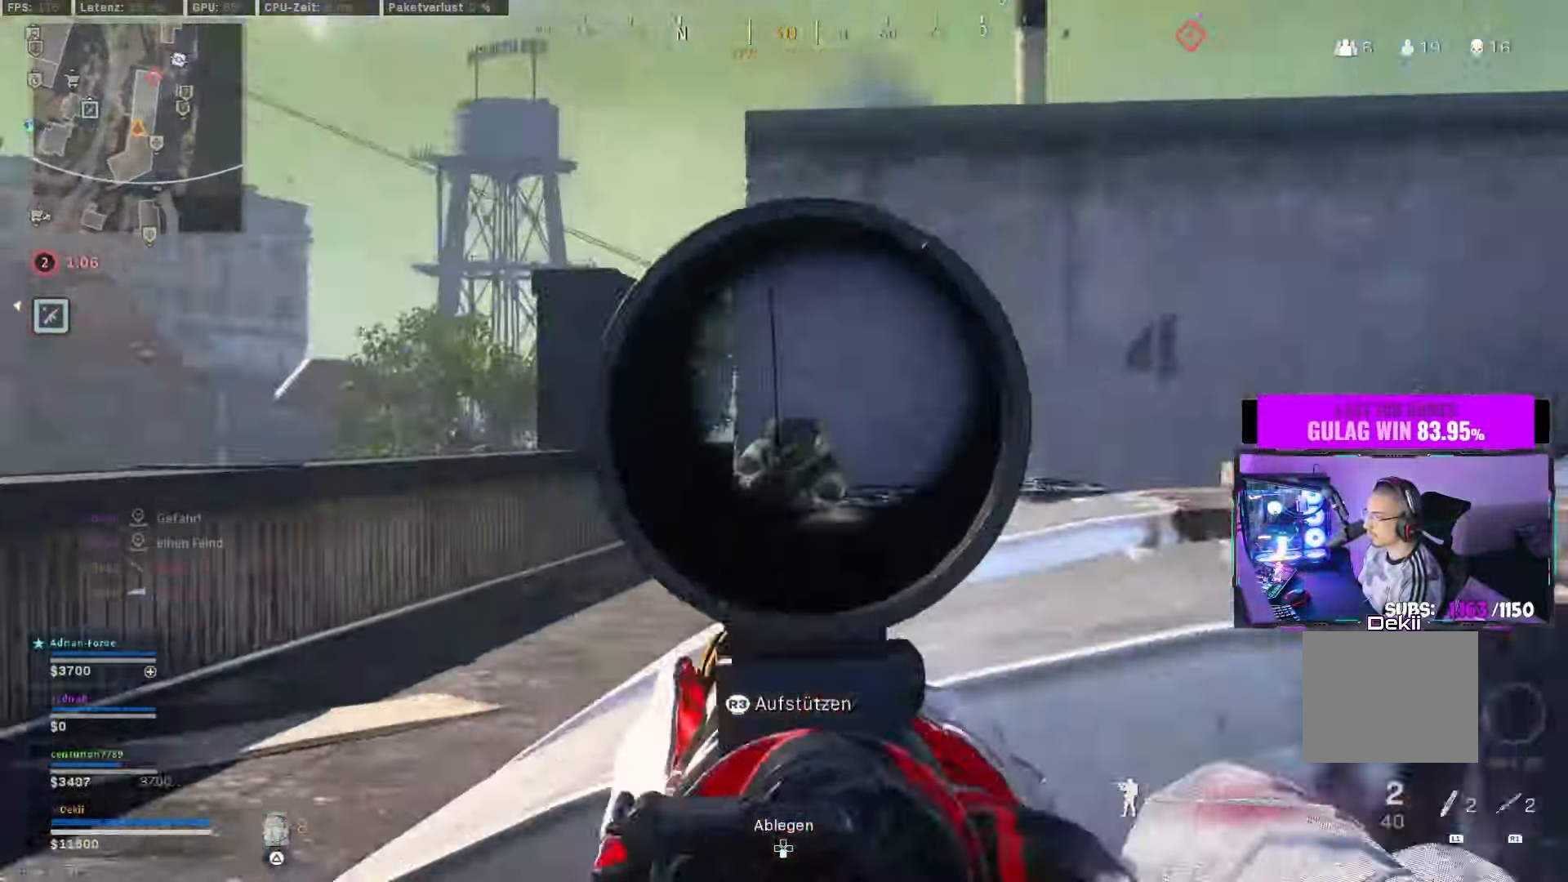
{"dt_ms": 500, "buttons": [], "left_stick": "left", "right_stick": "center"}
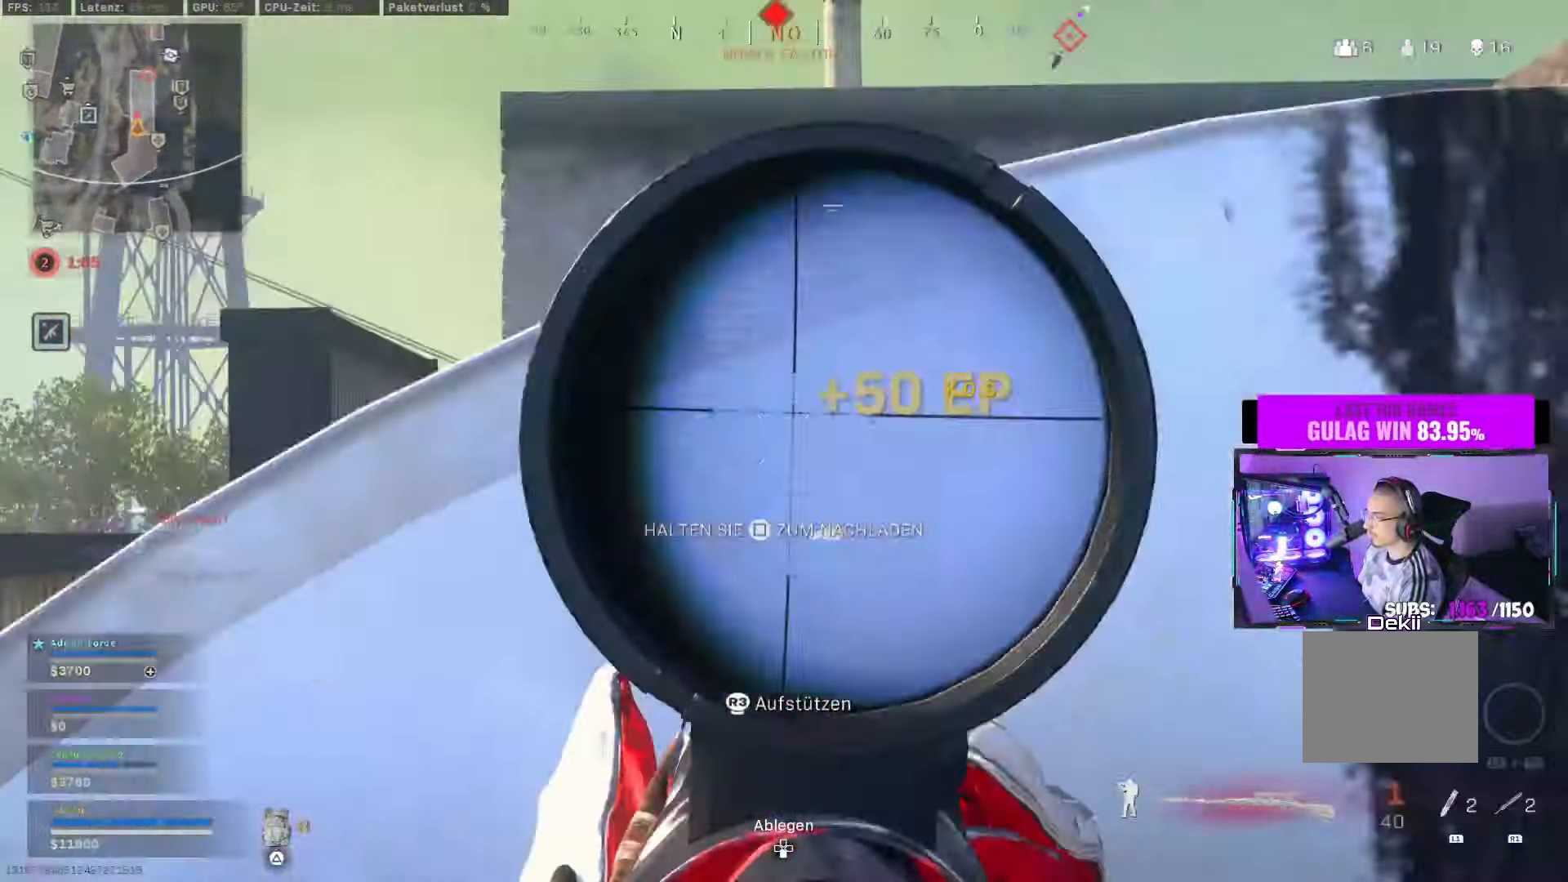
{"dt_ms": 500, "buttons": [], "left_stick": "right", "right_stick": "center", "events": [[50, "CIRCLE", "down"], [150, "CROSS", "down"], [184, "CIRCLE", "up"], [267, "CROSS", "up"], [300, "left_stick", "center"], [350, "left_stick", "right"], [400, "SQUARE", "down"], [484, "SQUARE", "up"]]}
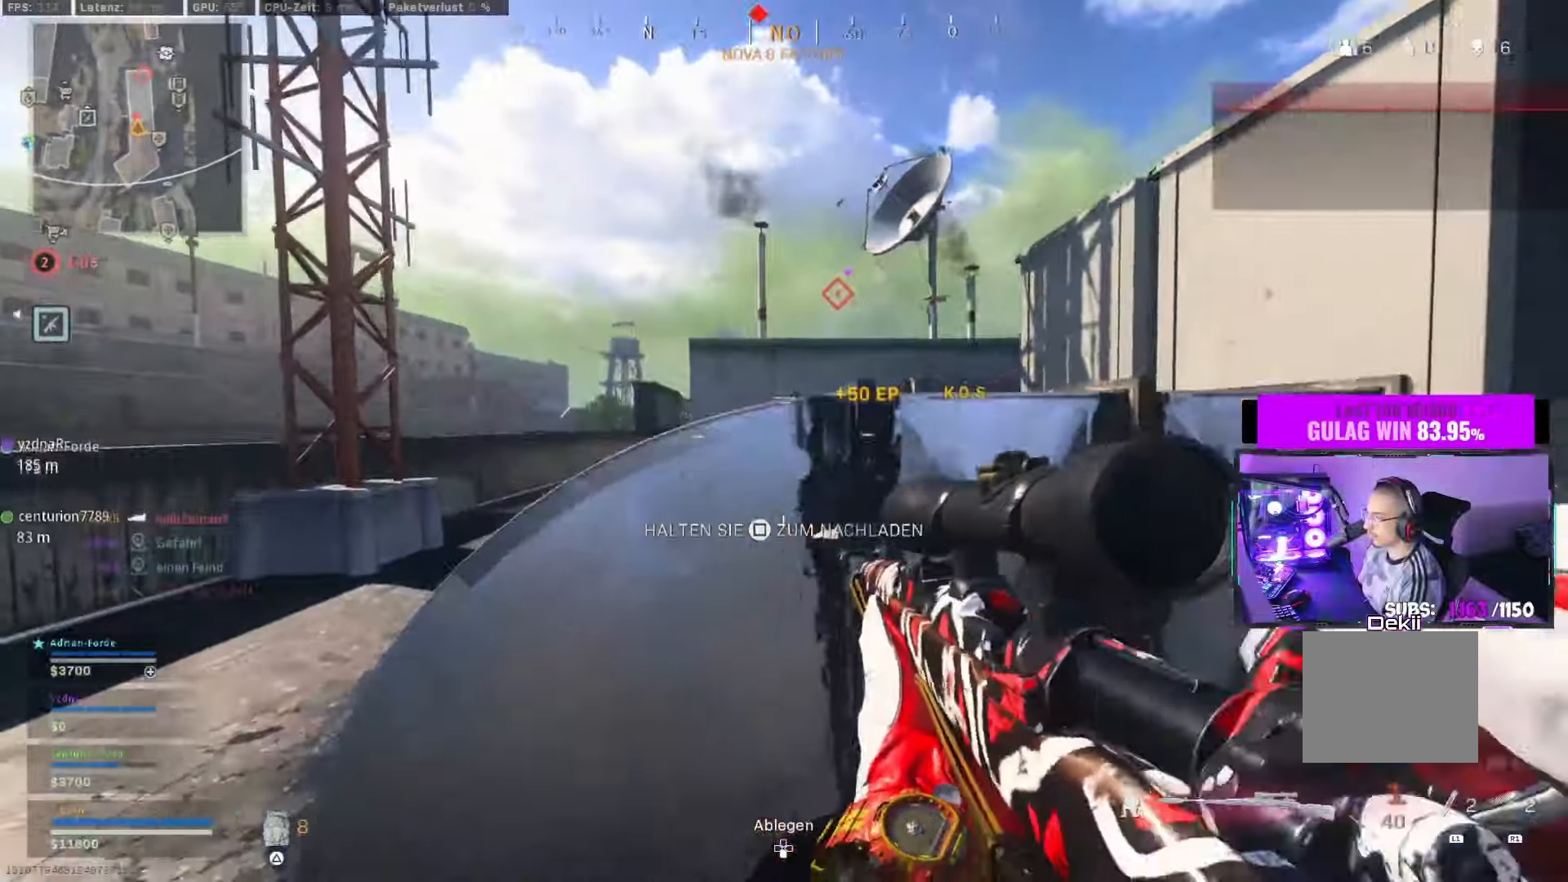
{"dt_ms": 500, "buttons": [], "left_stick": "up-right", "right_stick": "right", "events": [[84, "CIRCLE", "down"], [200, "CIRCLE", "up"], [234, "CROSS", "down"], [250, "right_stick", "right"], [350, "CROSS", "up"], [484, "left_stick", "up-right"]]}
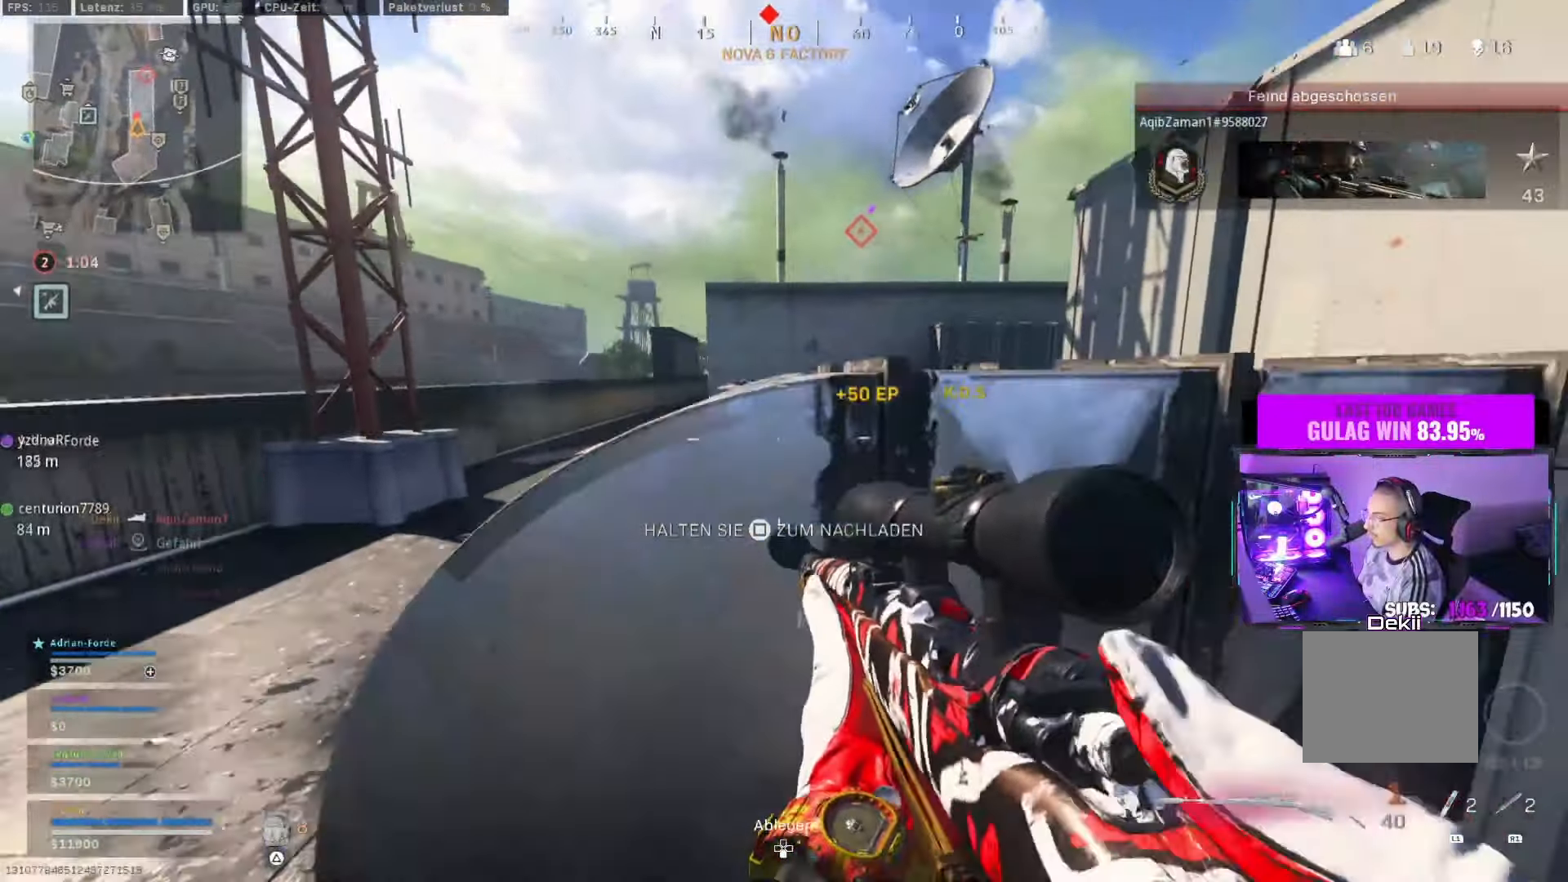
{"dt_ms": 500, "buttons": [], "left_stick": "right", "right_stick": "center", "events": [[17, "right_stick", "center"], [134, "right_stick", "left"], [217, "left_stick", "right"], [317, "right_stick", "center"]]}
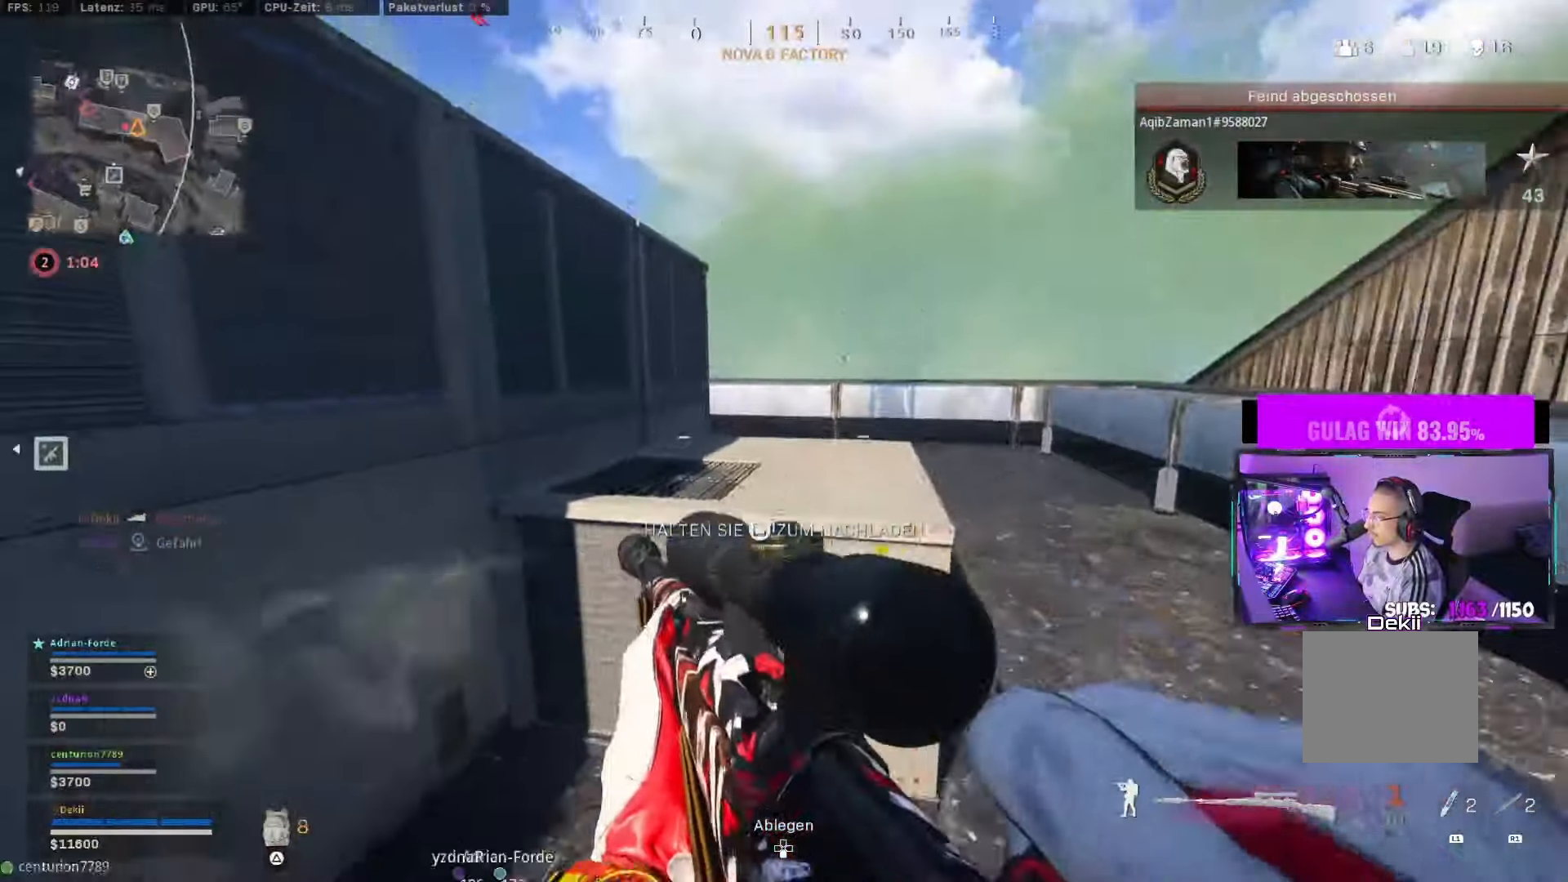
{"dt_ms": 500, "buttons": [], "left_stick": "right", "right_stick": "center", "events": [[184, "right_stick", "left"], [367, "right_stick", "center"]]}
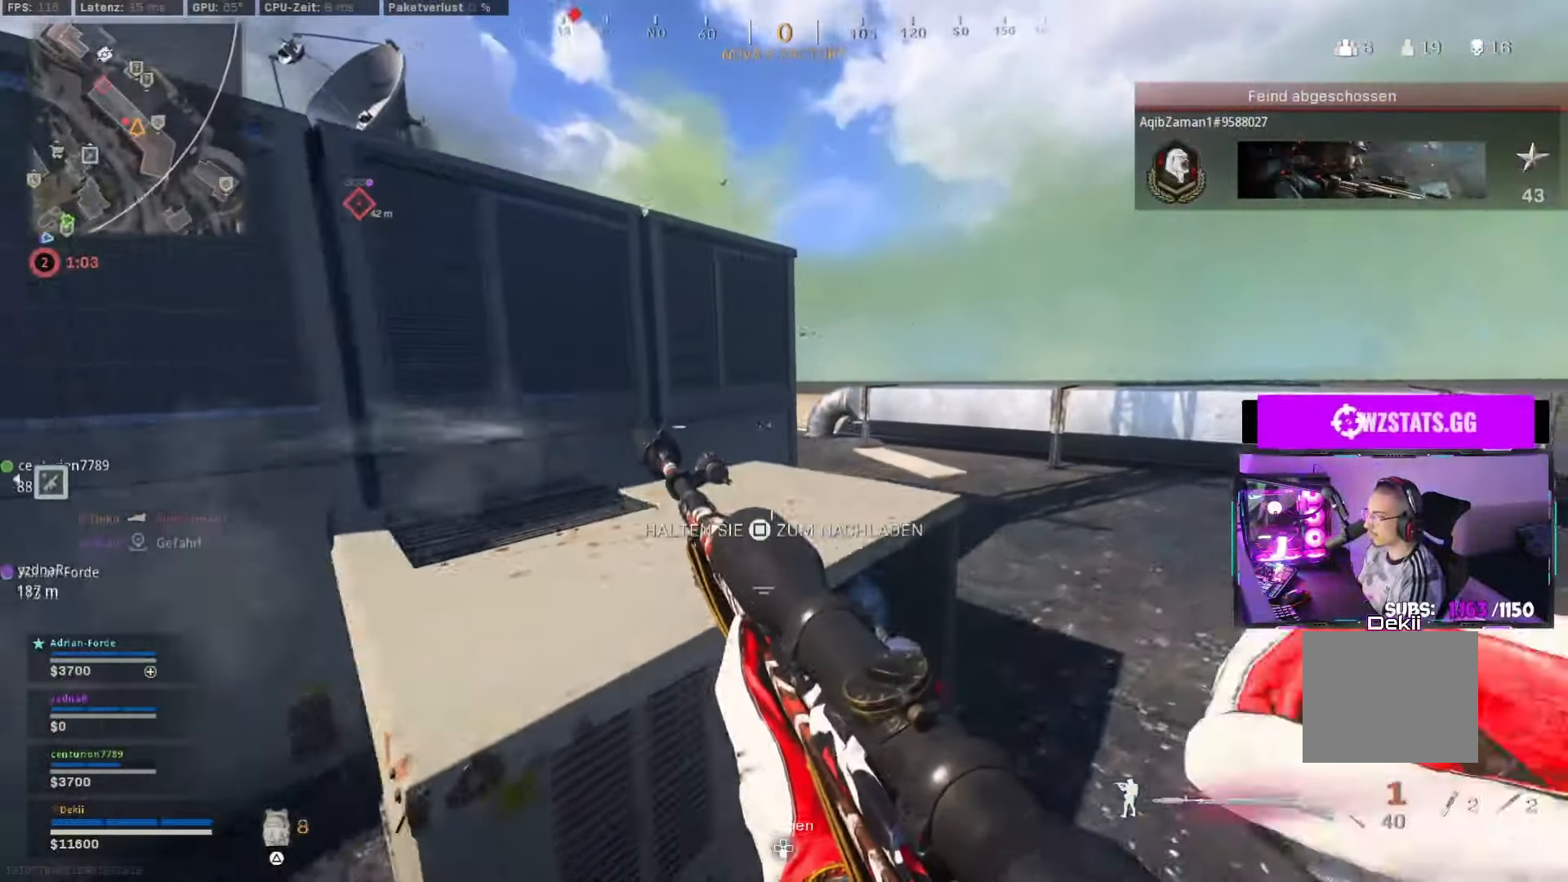
{"dt_ms": 500, "buttons": [], "left_stick": "left", "right_stick": "left", "events": [[234, "right_stick", "left"], [334, "right_stick", "center"], [367, "left_stick", "left"], [500, "right_stick", "left"]]}
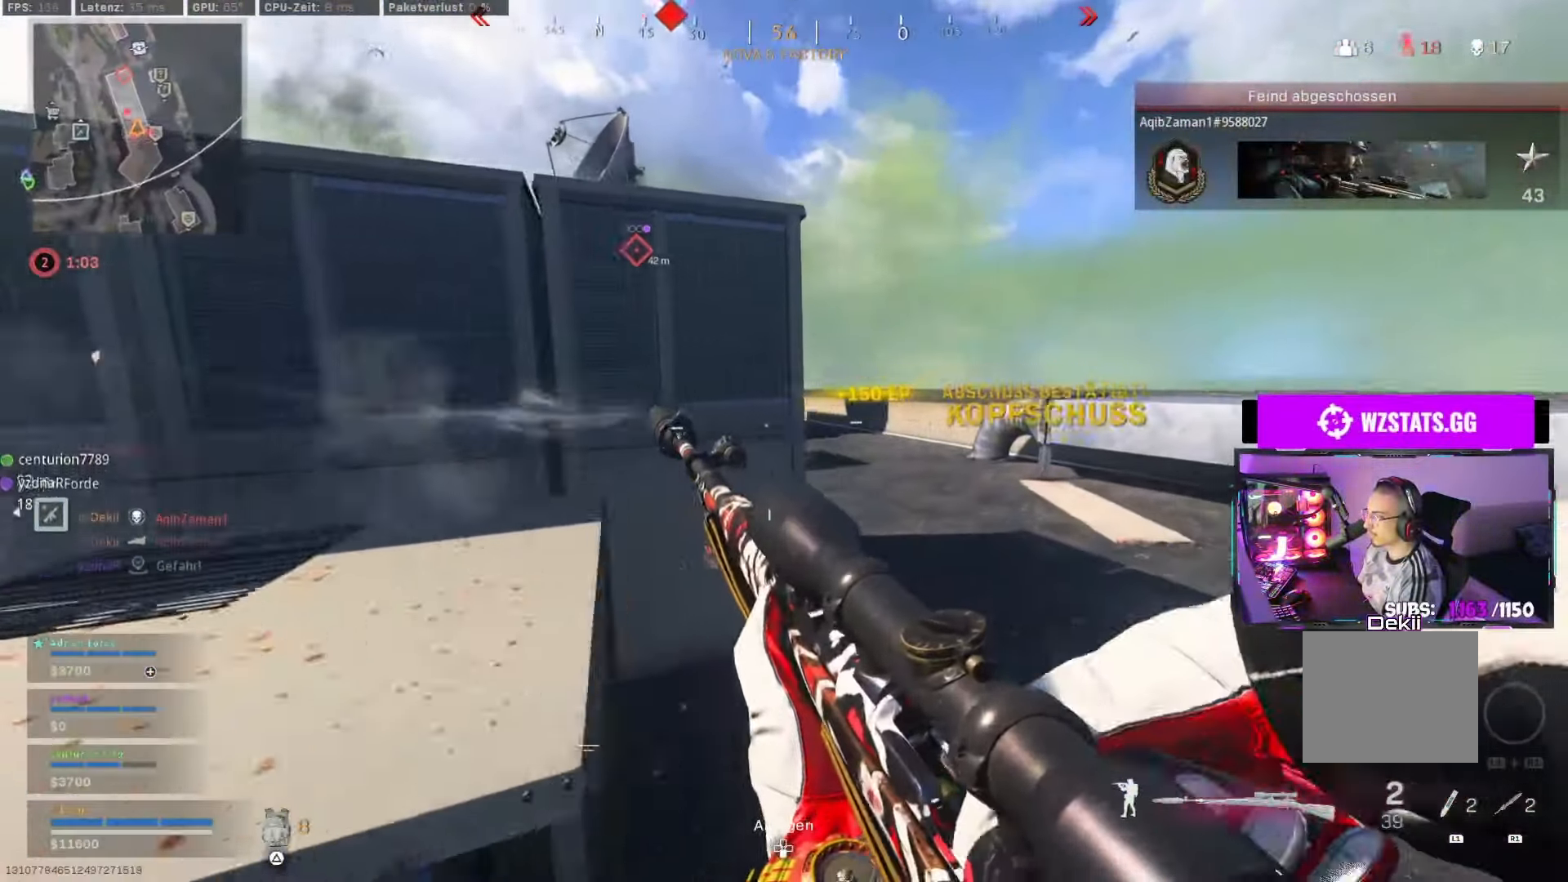
{"dt_ms": 1000, "buttons": [], "left_stick": "up-right", "right_stick": "center"}
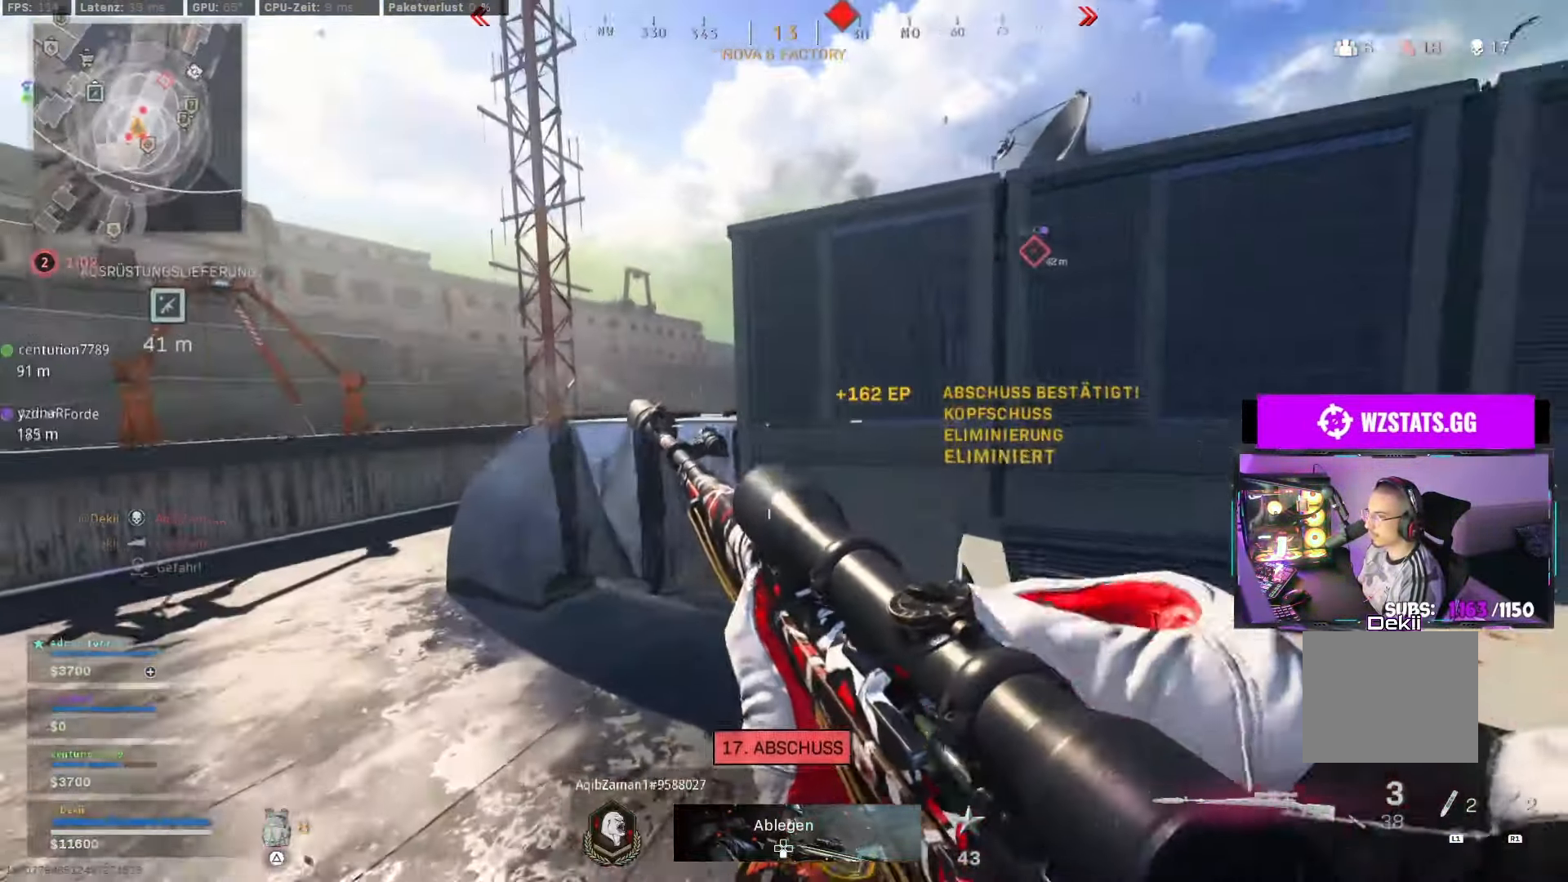
{"dt_ms": 500, "buttons": ["L2"], "left_stick": "left", "right_stick": "center", "events": [[17, "left_stick", "center"], [84, "CIRCLE", "down"], [217, "CIRCLE", "up"], [217, "CROSS", "down"], [250, "left_stick", "left"], [350, "CROSS", "up"], [367, "L2", "down"], [434, "right_stick", "up"], [484, "right_stick", "center"]]}